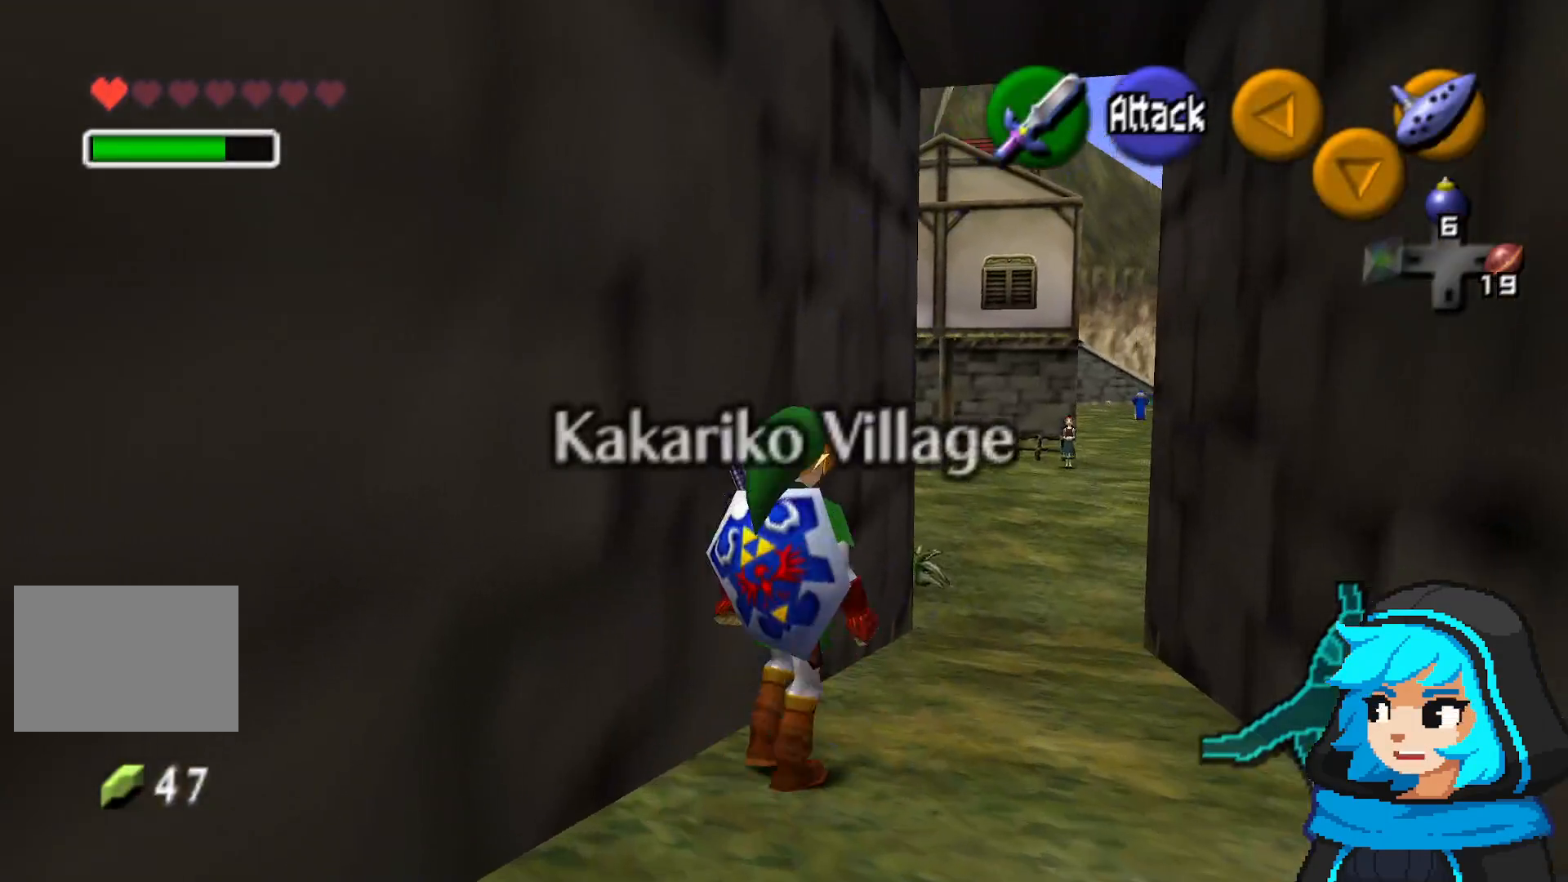
Gameplay with a controller (Nintendo layout); each line is a JSON object with the inputs held at the frame after it (dt_ms = milliseconds from this image to that frame). "events" lists button and stick changes between this image and that frame as [ms after this image, input, new state], when the widget could be followed in between. Not read: L3 R3.
{"dt_ms": 500, "buttons": ["A"], "left_stick": "up", "events": [[317, "A", "down"]]}
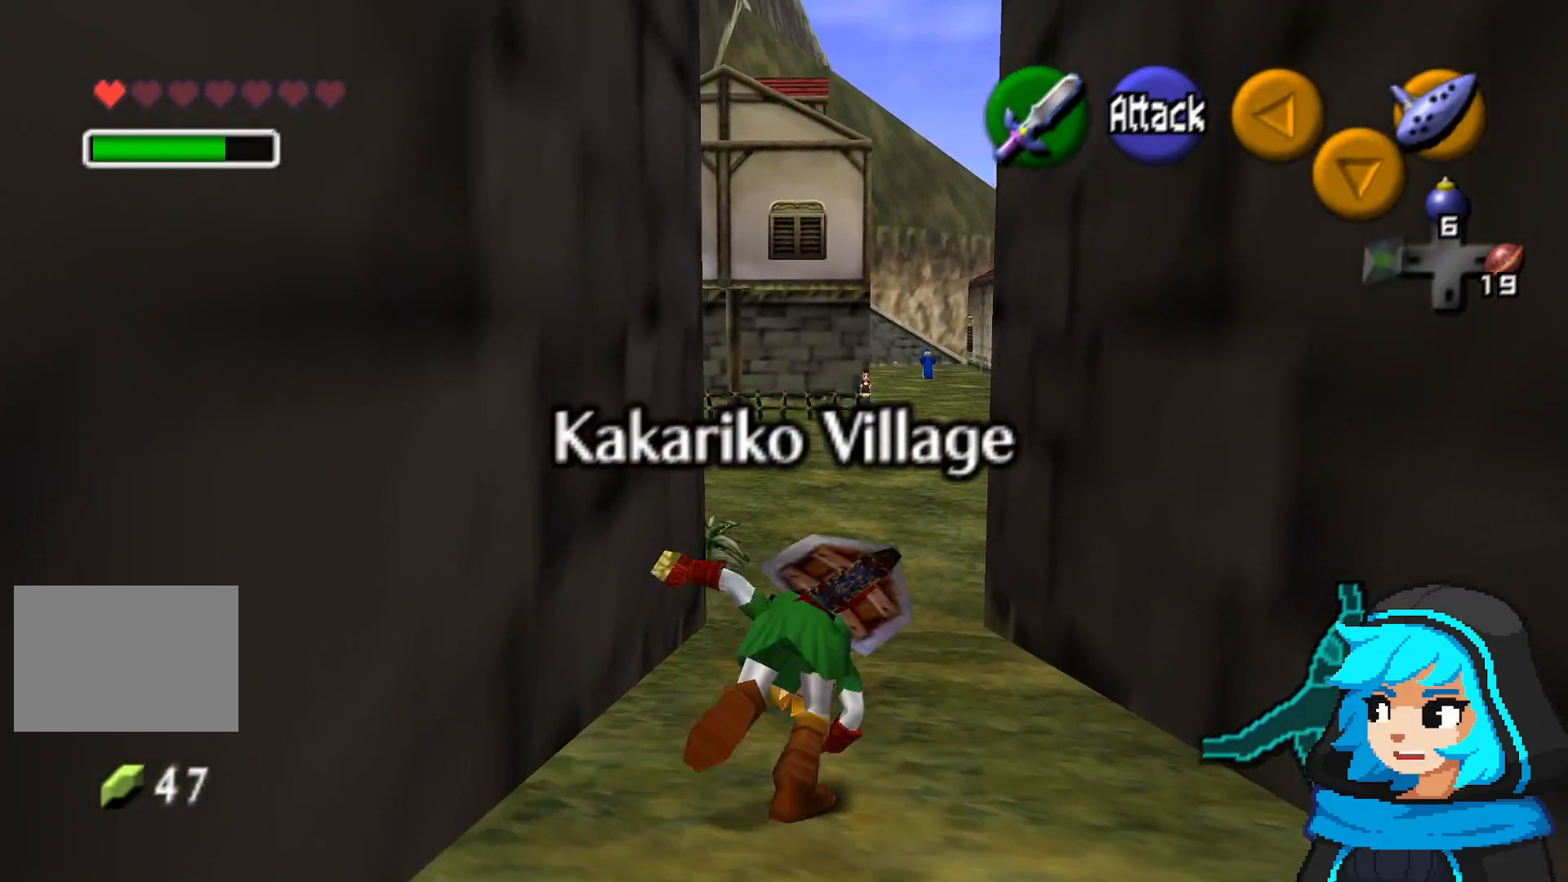
{"dt_ms": 500, "buttons": [], "left_stick": "up", "events": [[167, "A", "up"]]}
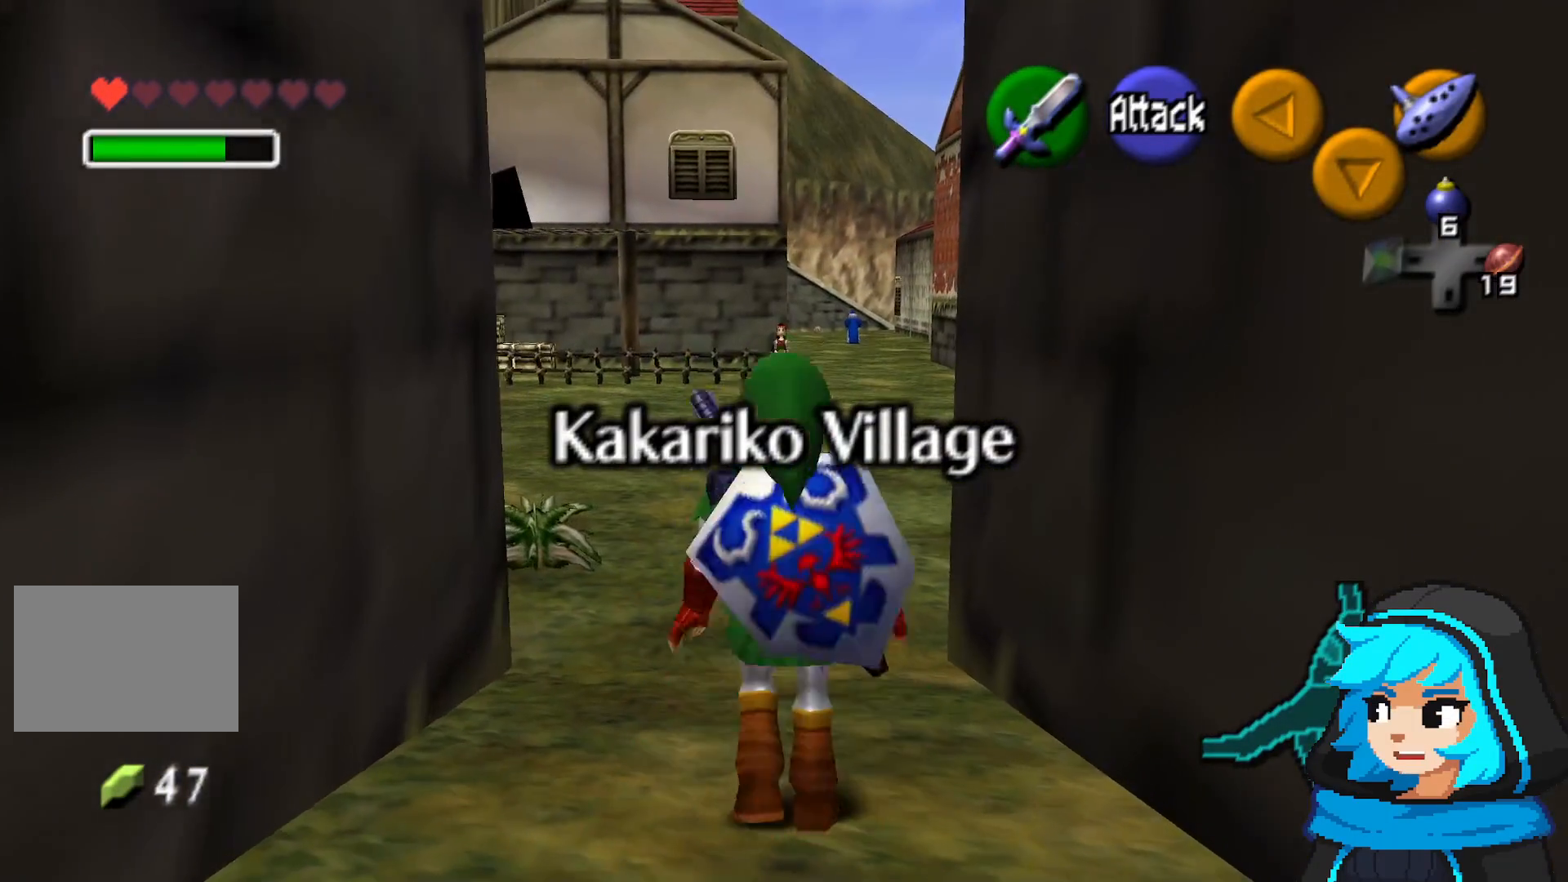
{"dt_ms": 500, "buttons": [], "left_stick": "up", "events": []}
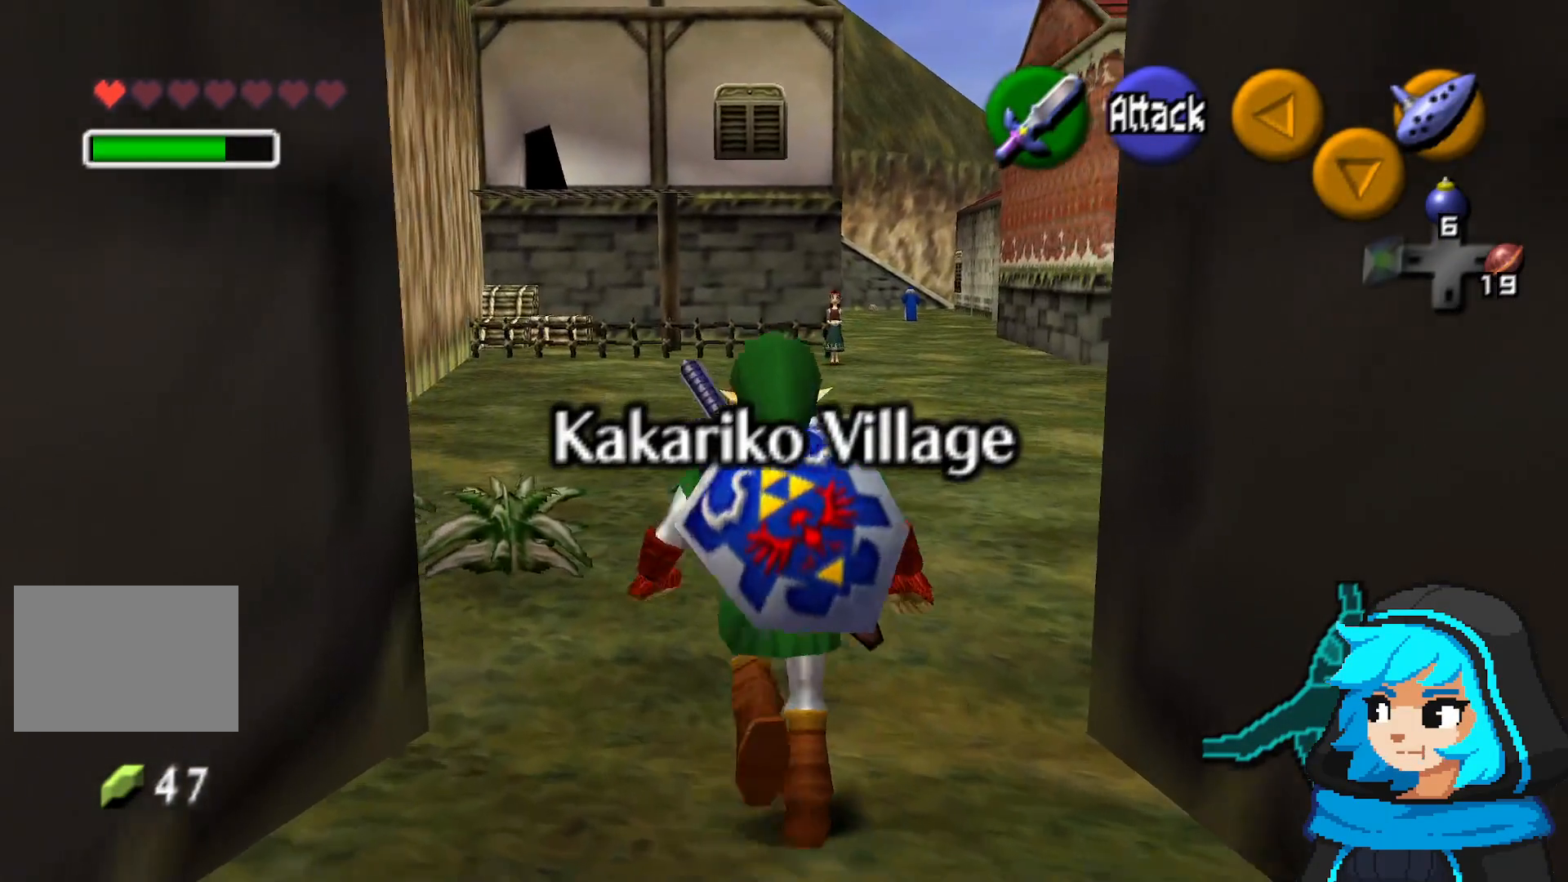
{"dt_ms": 500, "buttons": [], "left_stick": "up", "events": []}
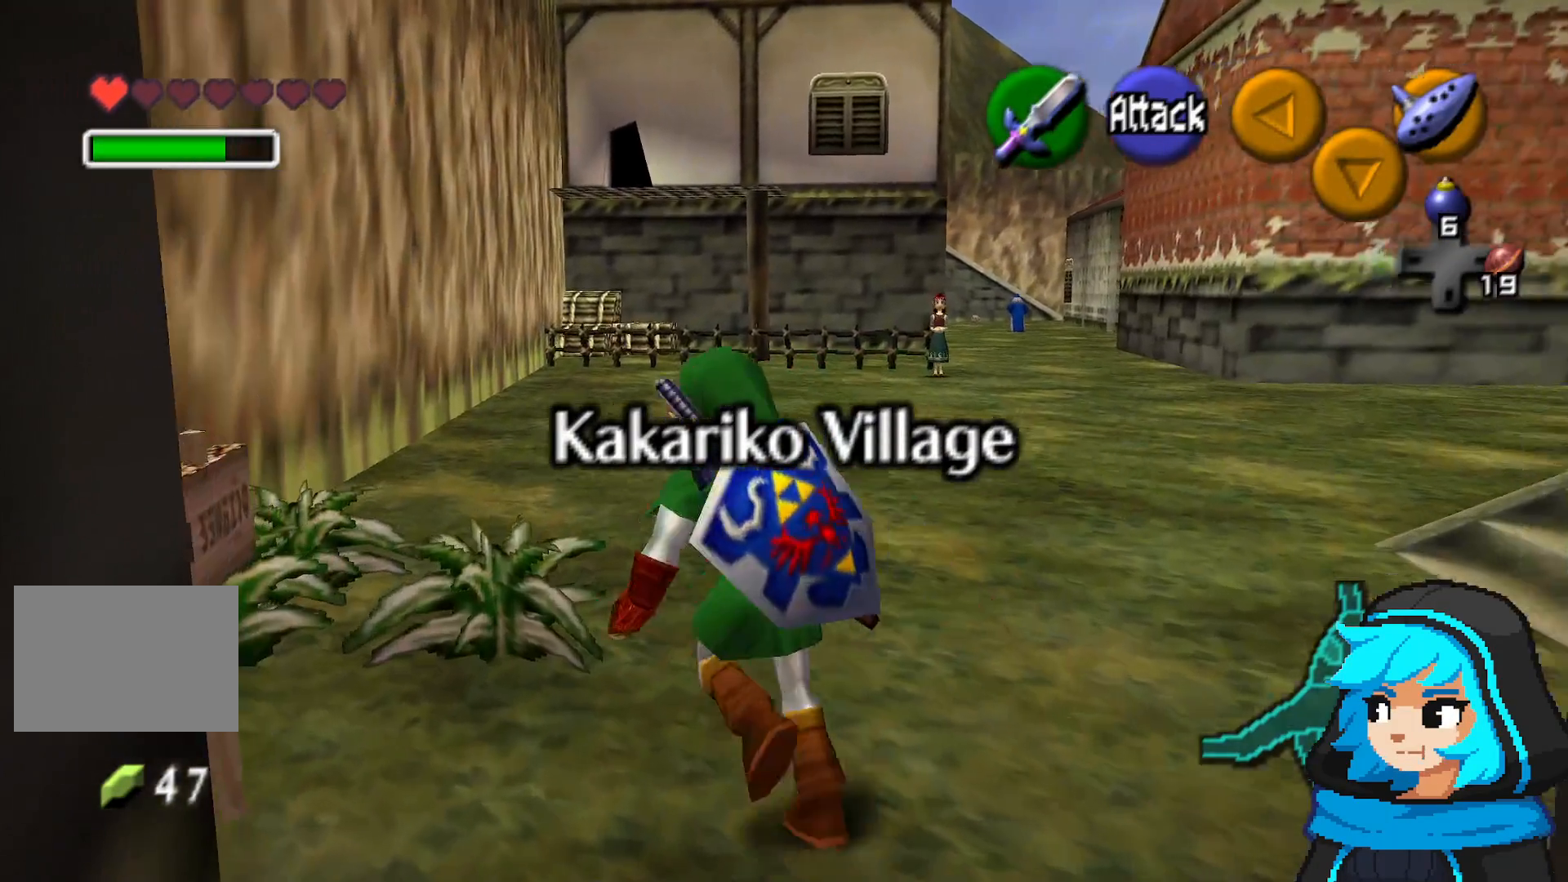
{"dt_ms": 500, "buttons": [], "left_stick": "center", "events": [[67, "left_stick", "center"]]}
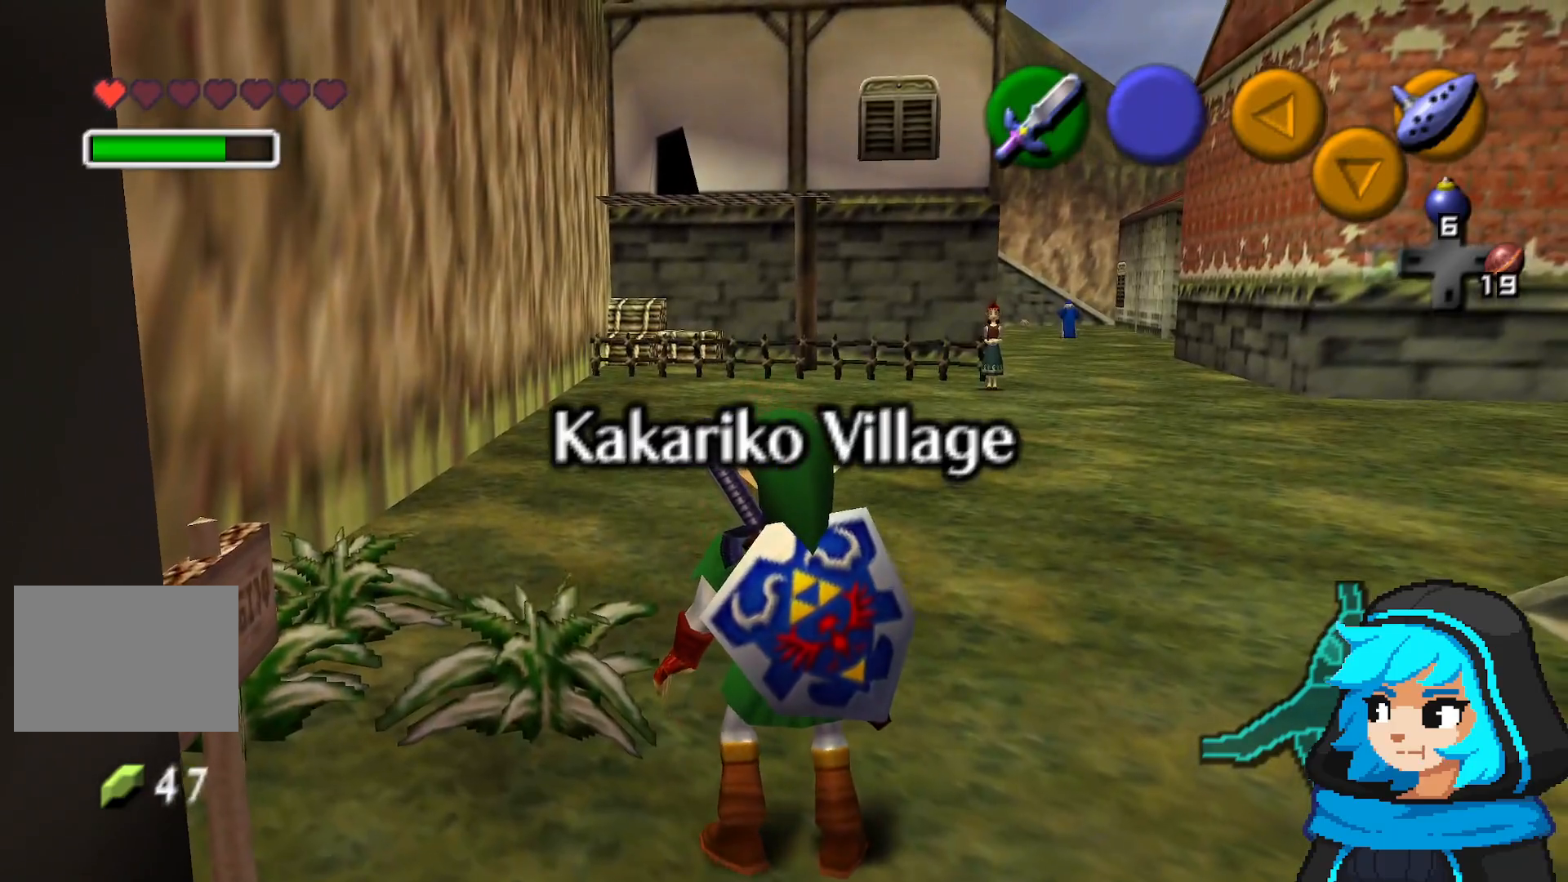
{"dt_ms": 500, "buttons": [], "left_stick": "center", "events": []}
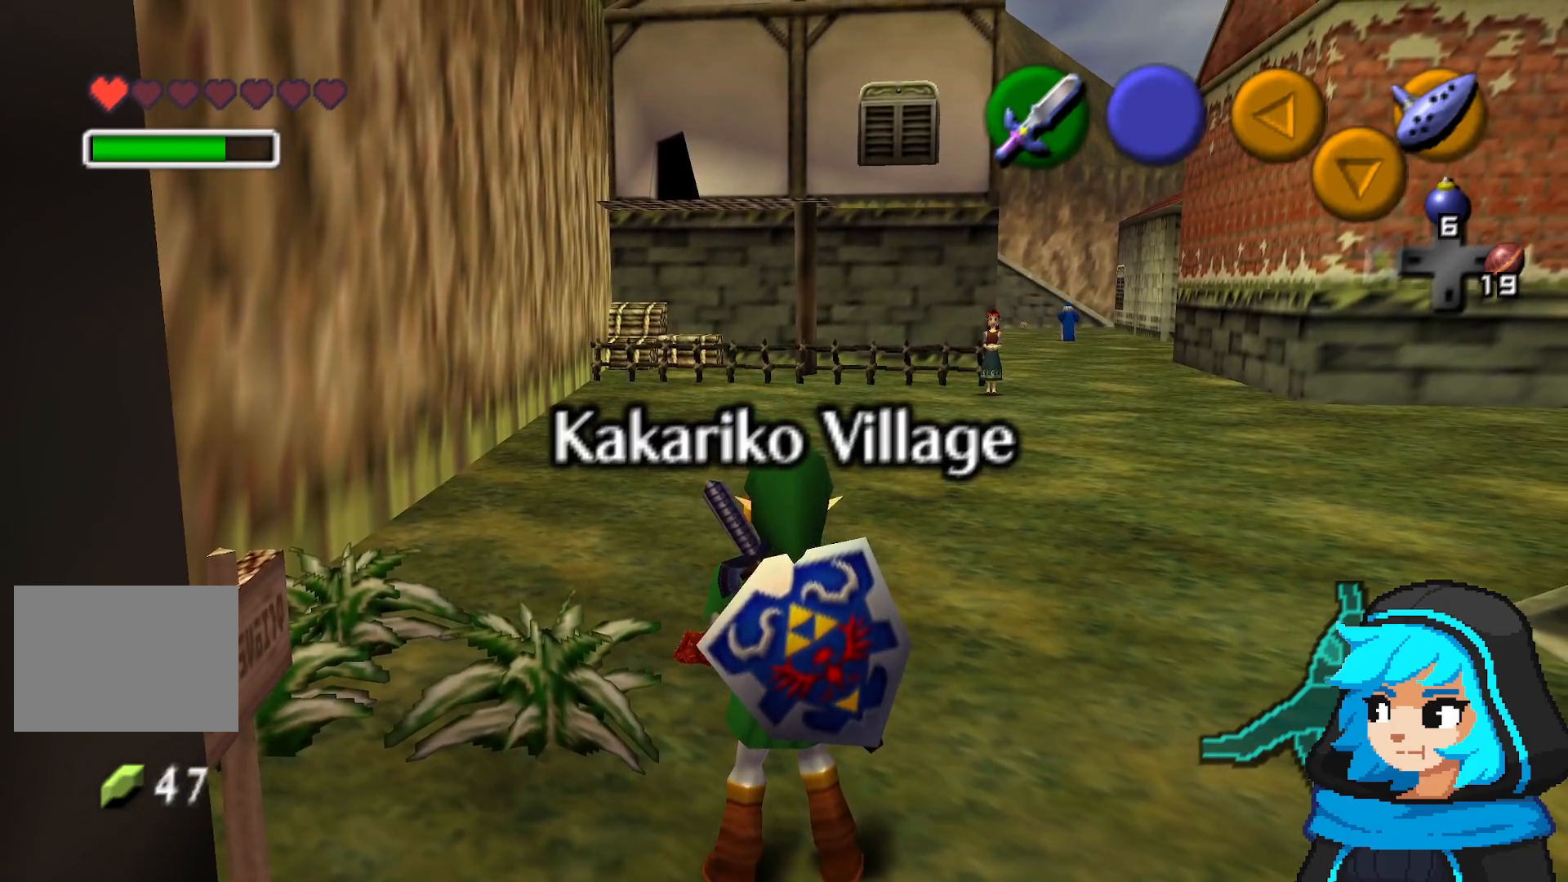
{"dt_ms": 500, "buttons": [], "left_stick": "center", "events": []}
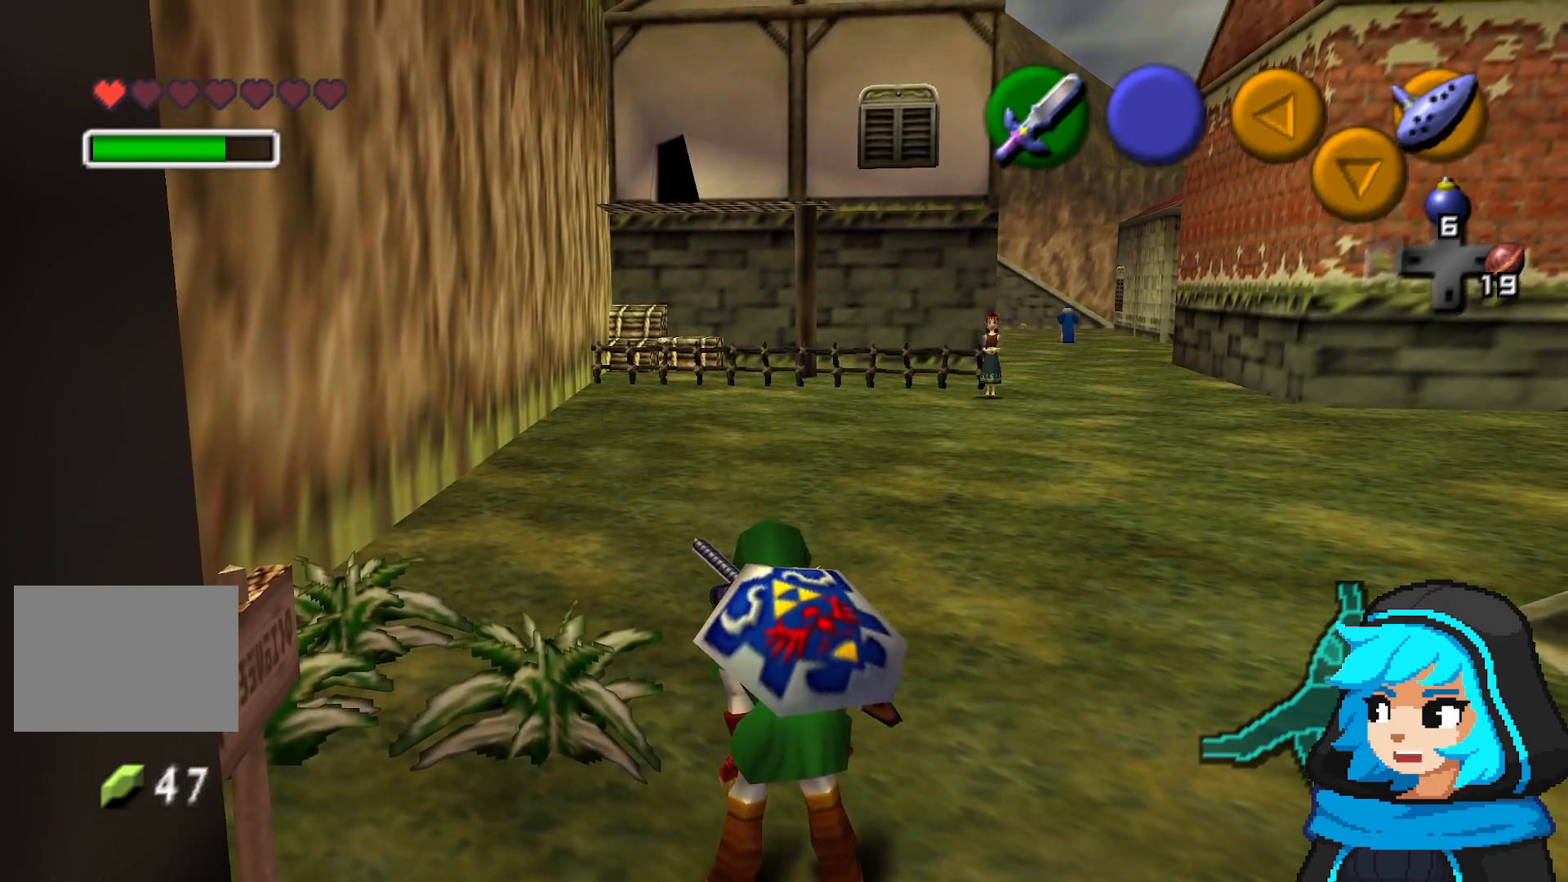
{"dt_ms": 500, "buttons": ["B"], "left_stick": "up-left", "events": [[317, "left_stick", "up-left"], [367, "B", "down"]]}
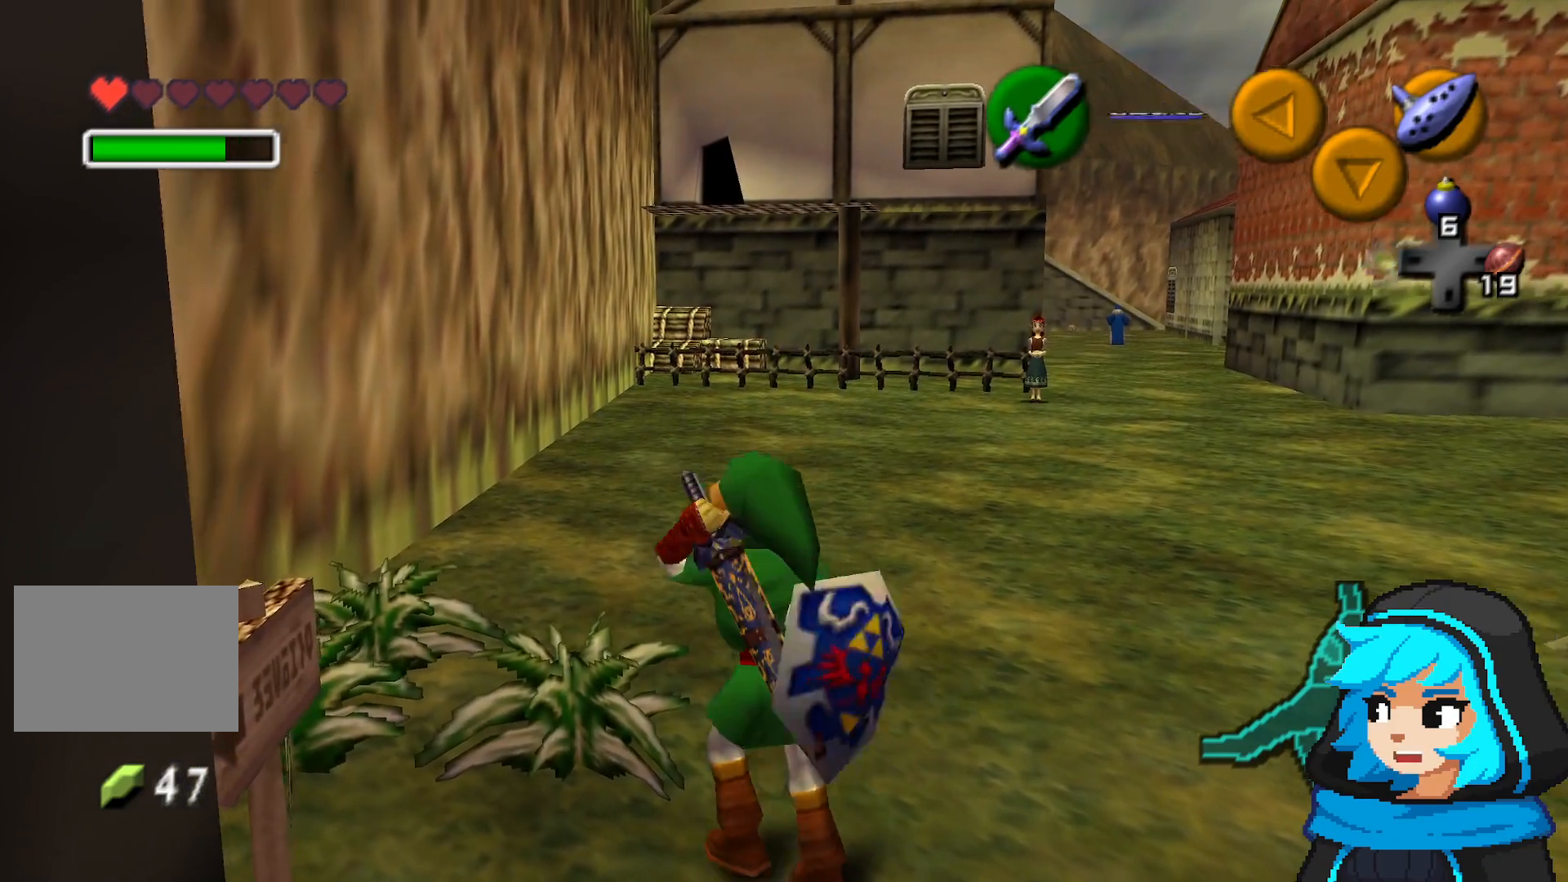
{"dt_ms": 500, "buttons": [], "left_stick": "left", "events": [[67, "B", "up"], [417, "left_stick", "left"]]}
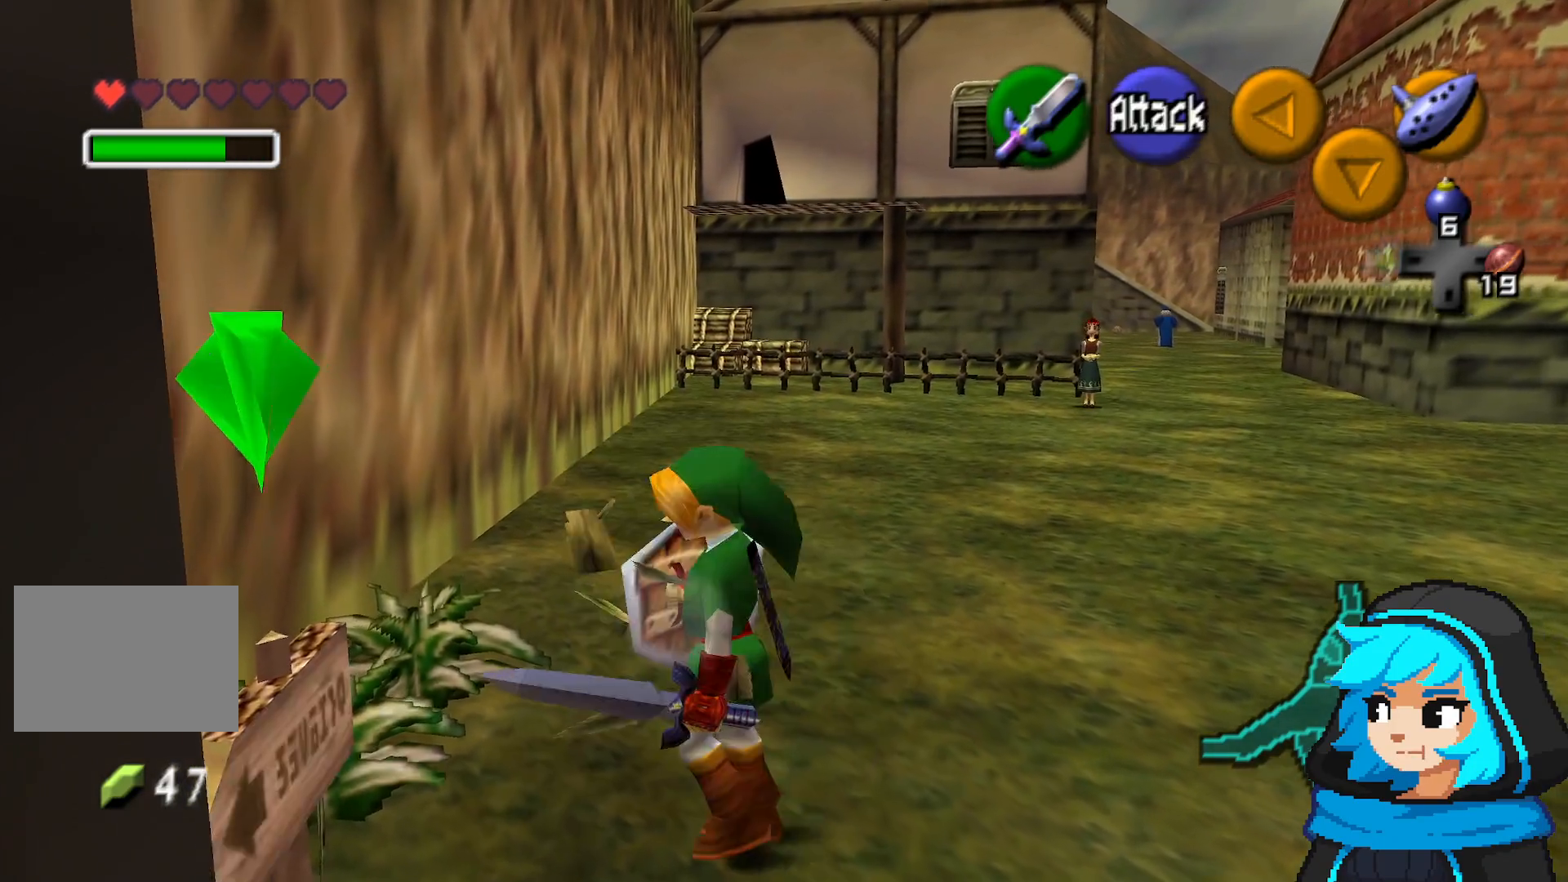
{"dt_ms": 500, "buttons": [], "left_stick": "up-left", "events": [[17, "B", "down"], [167, "B", "up"], [217, "left_stick", "center"], [383, "left_stick", "up-left"]]}
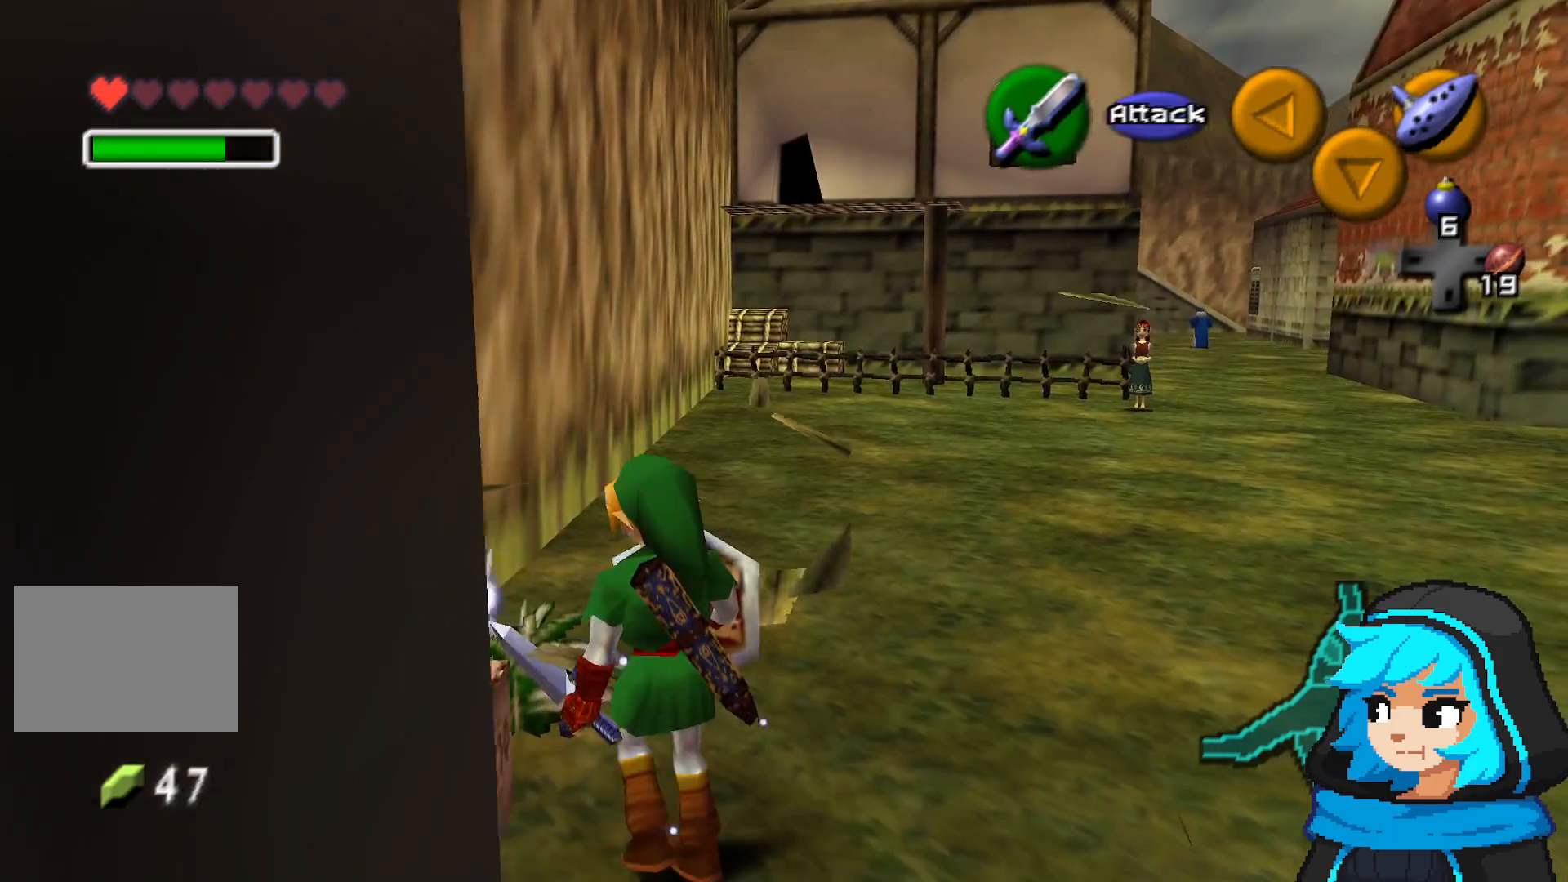
{"dt_ms": 500, "buttons": [], "left_stick": "up", "events": [[83, "B", "down"], [217, "B", "up"], [467, "left_stick", "up"]]}
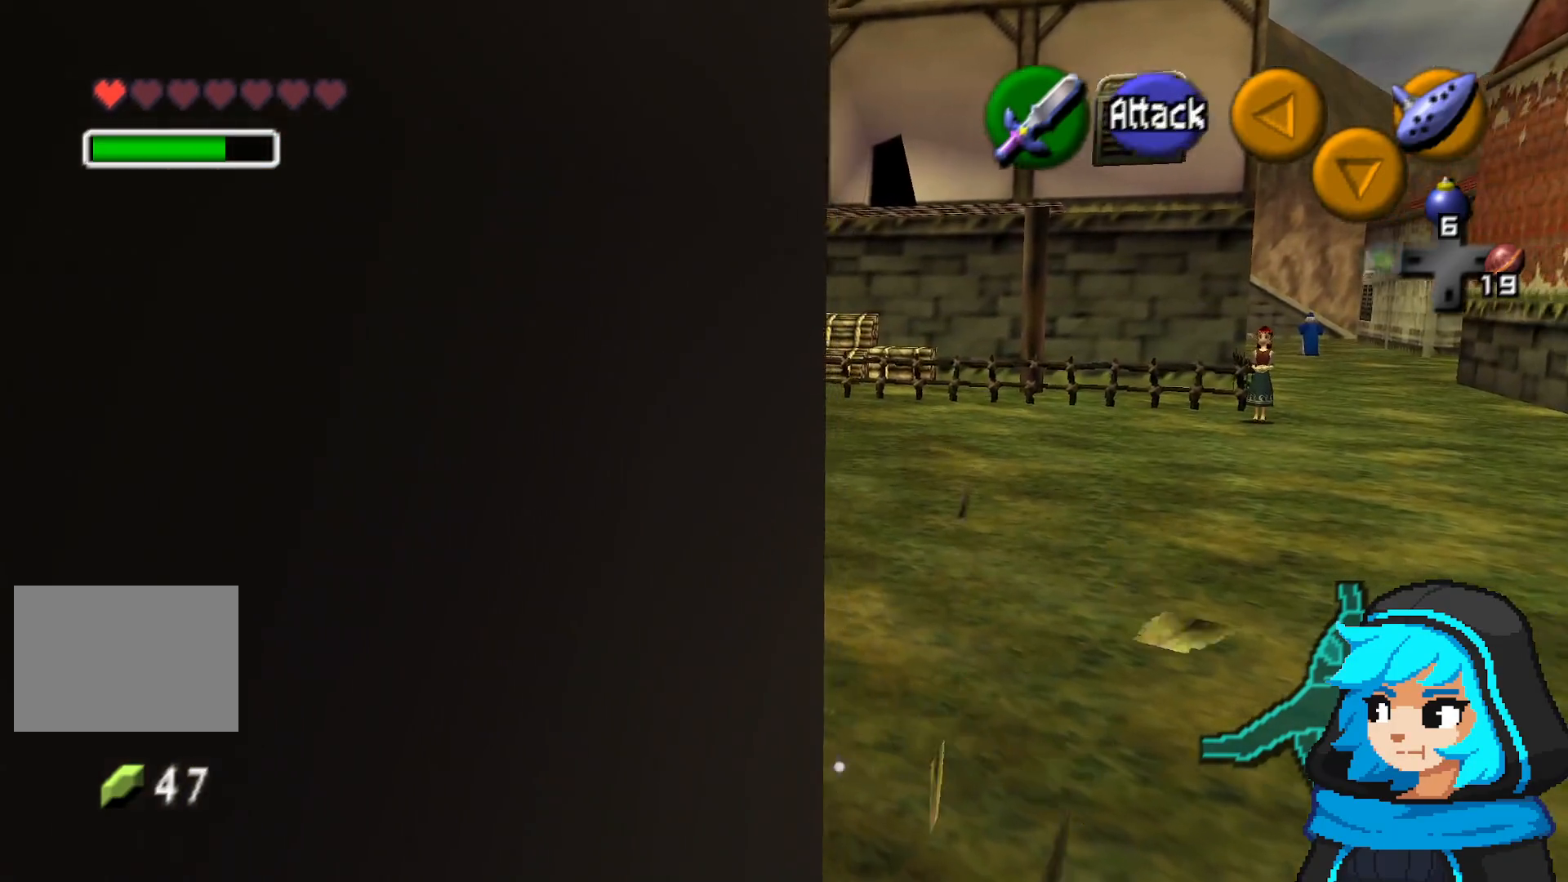
{"dt_ms": 500, "buttons": [], "left_stick": "up-right"}
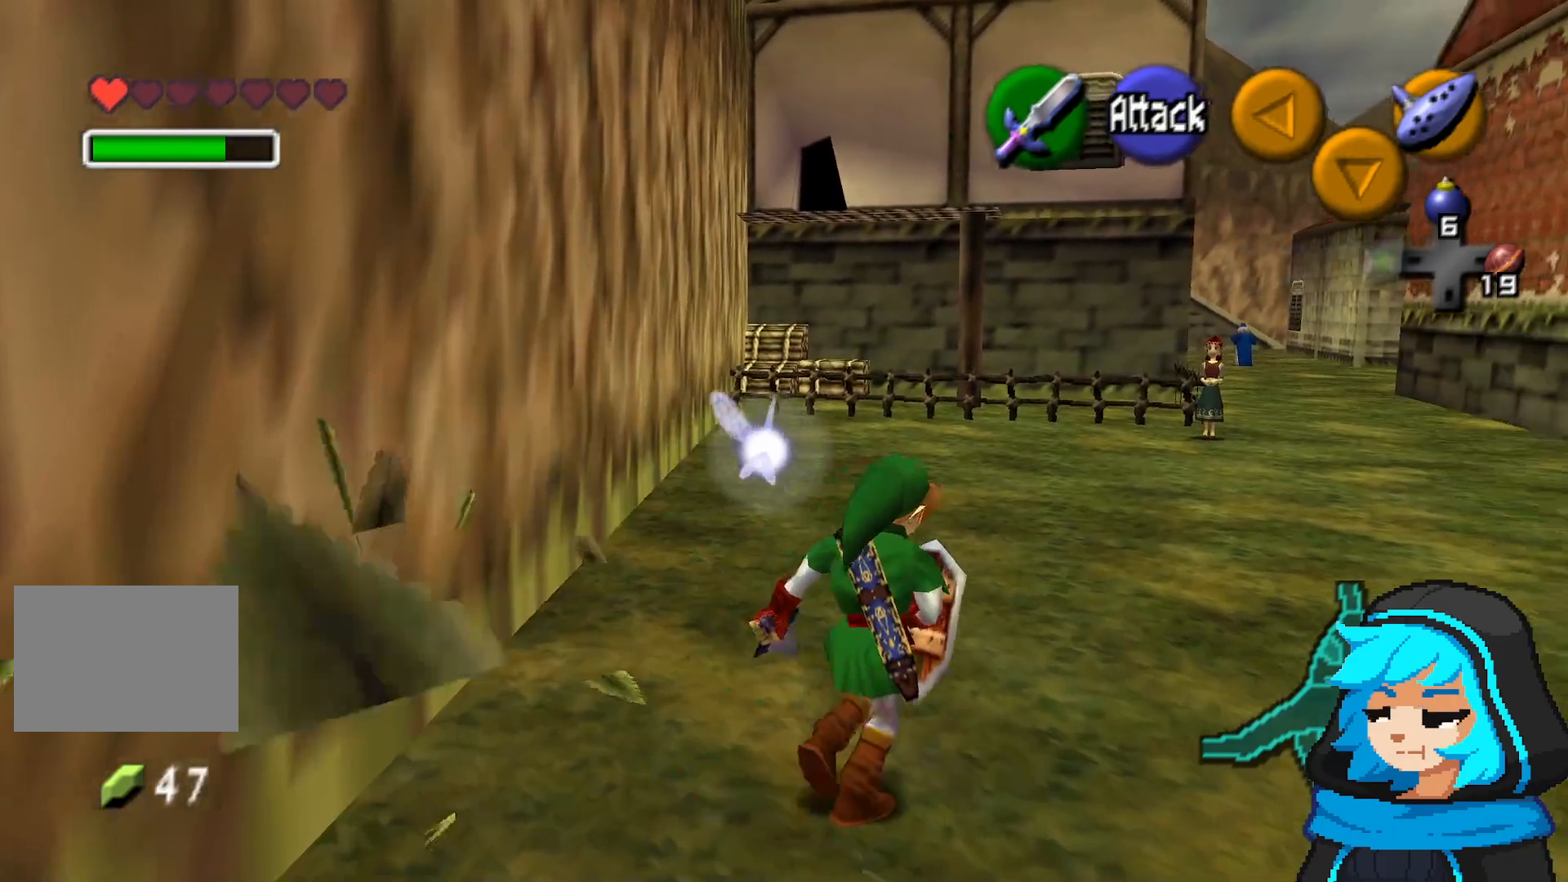
{"dt_ms": 500, "buttons": [], "left_stick": "up-right", "events": []}
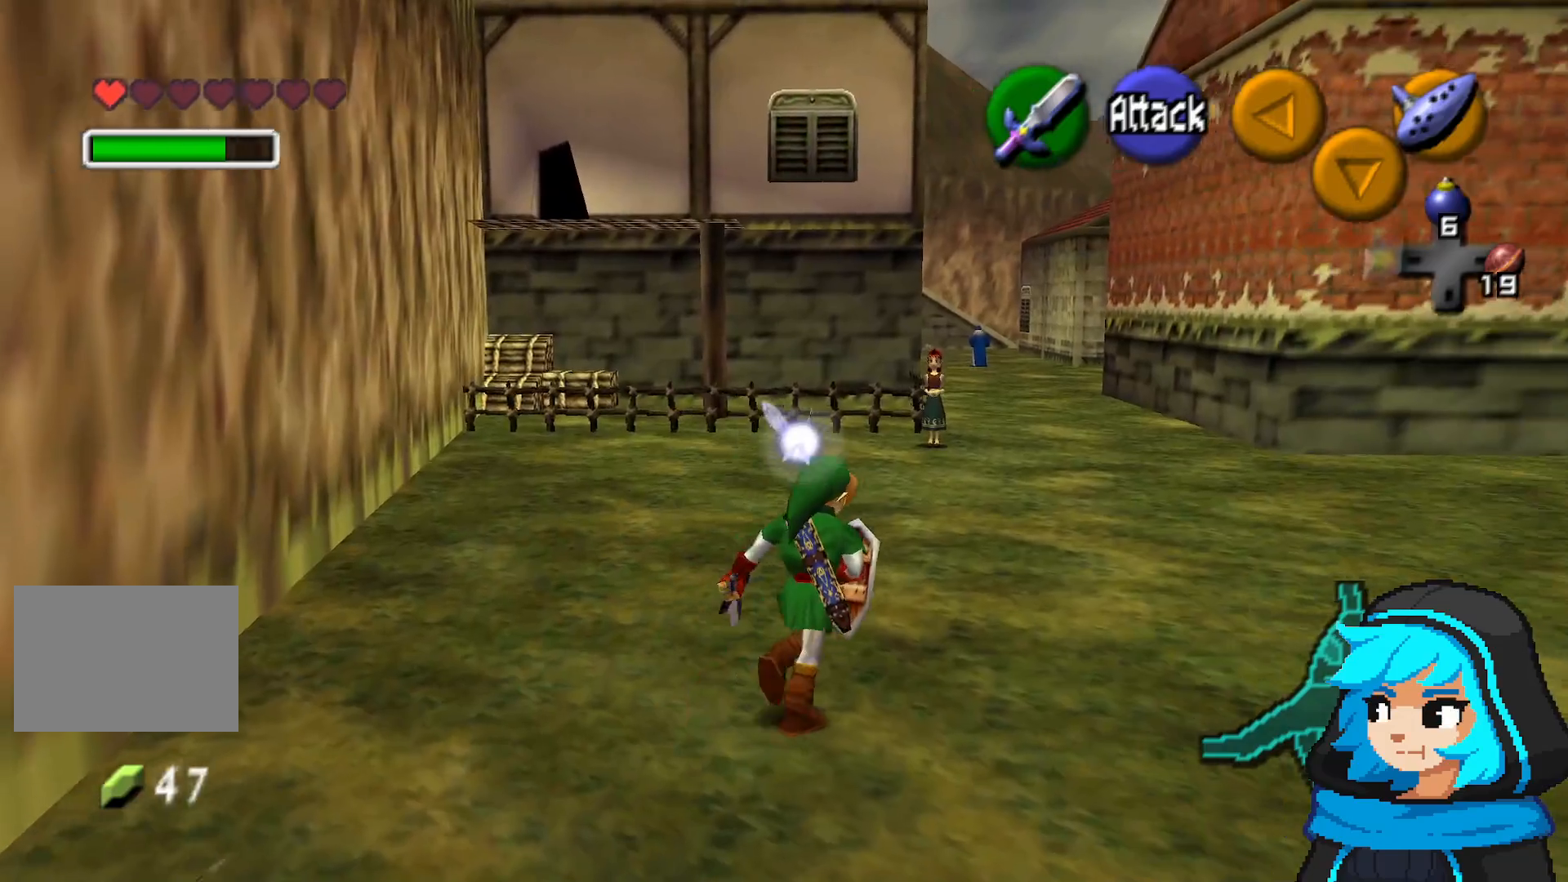
{"dt_ms": 500, "buttons": [], "left_stick": "up-right", "events": []}
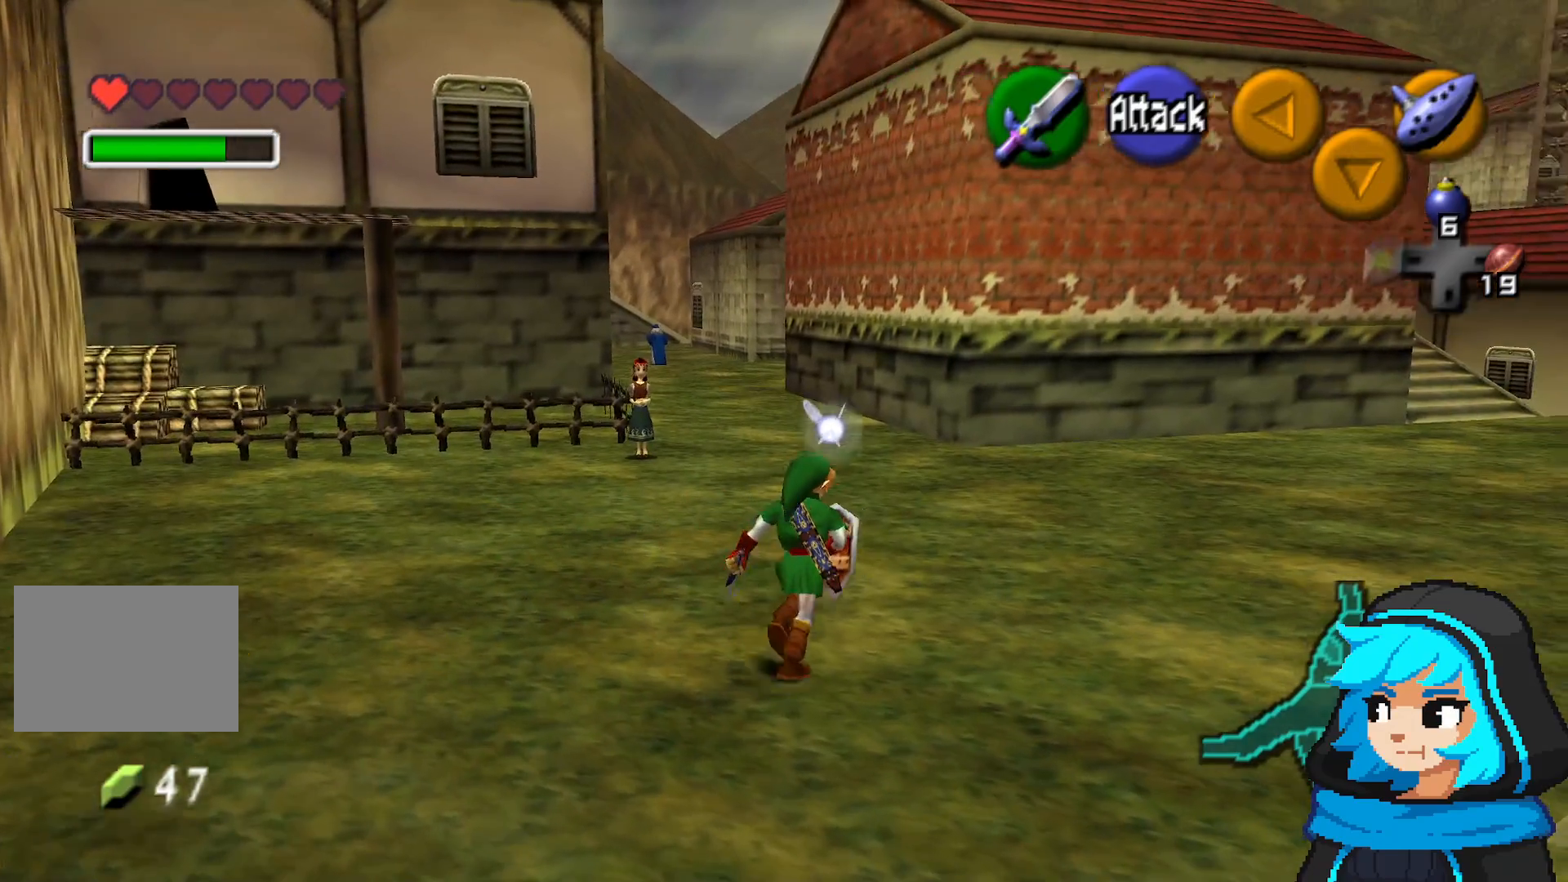
{"dt_ms": 500, "buttons": [], "left_stick": "up", "events": [[83, "left_stick", "up"]]}
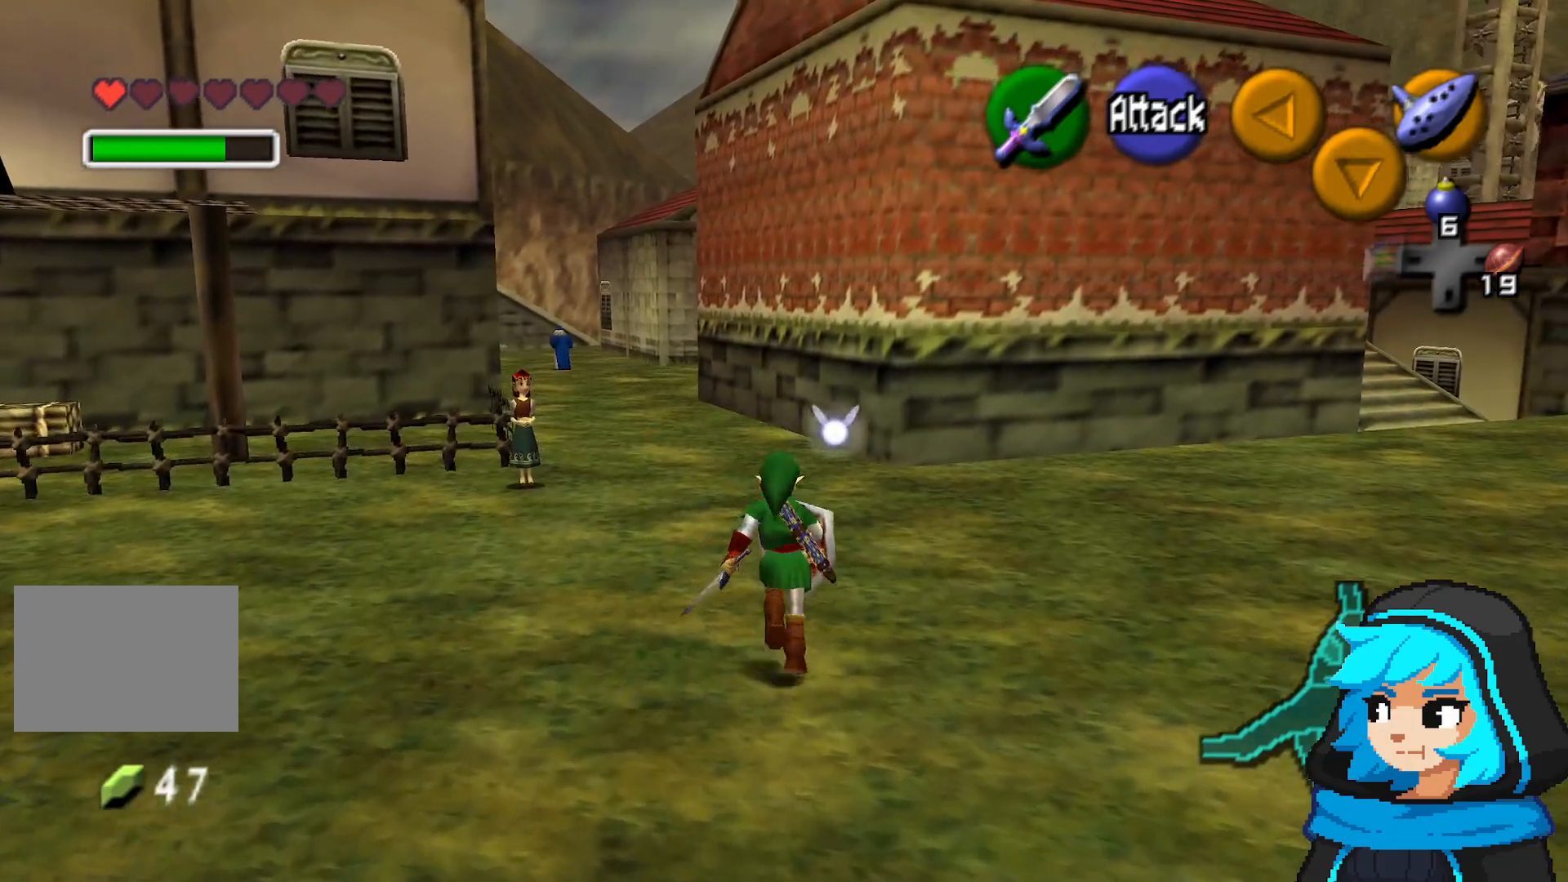
{"dt_ms": 500, "buttons": [], "left_stick": "up", "events": []}
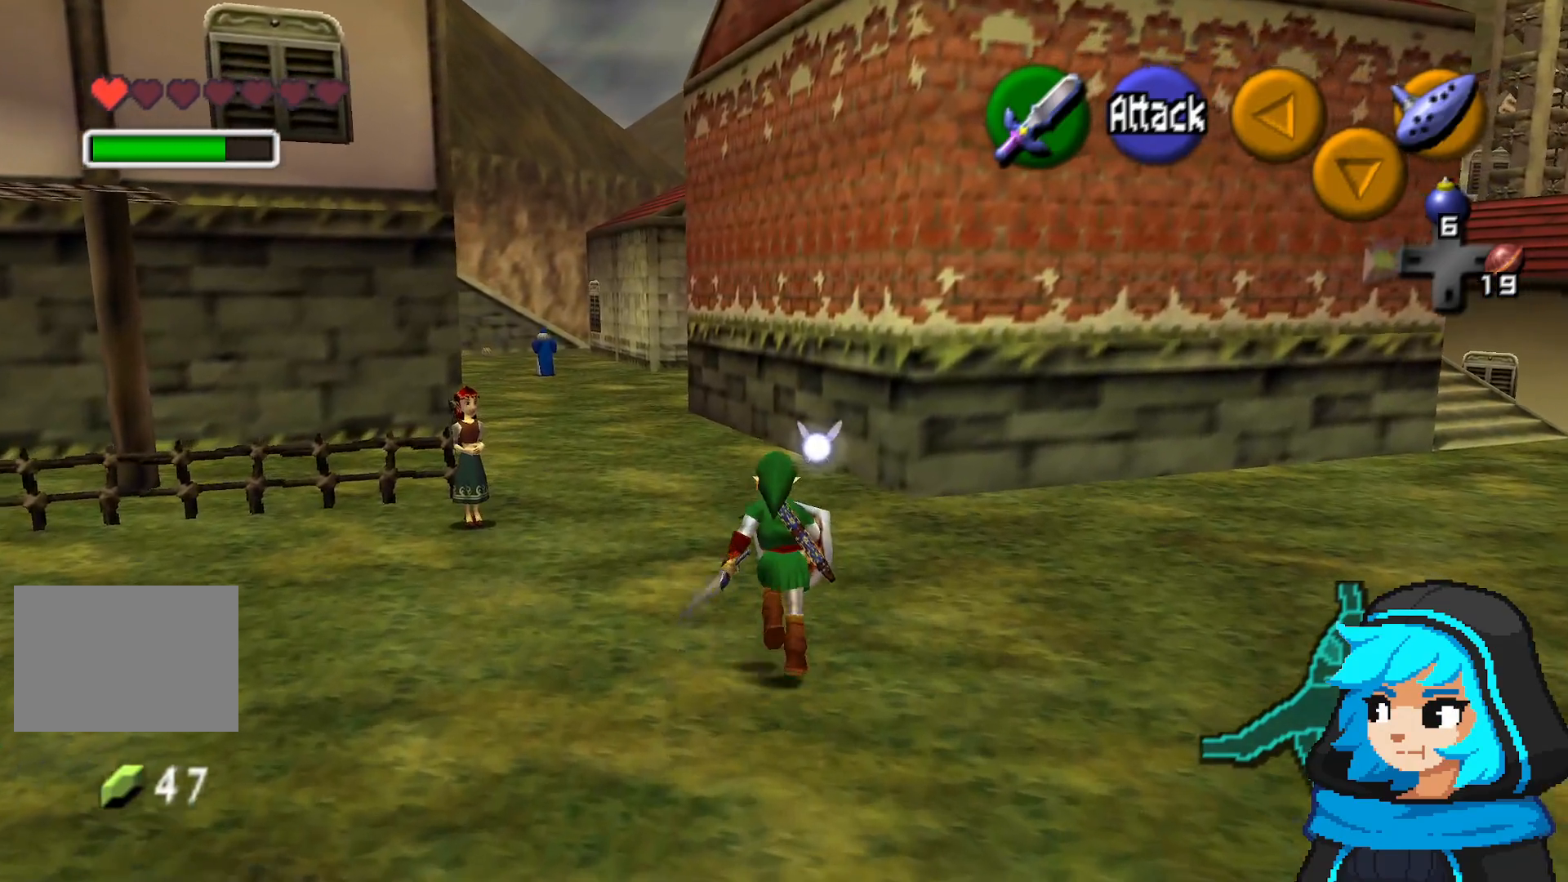
{"dt_ms": 500, "buttons": [], "left_stick": "up", "events": []}
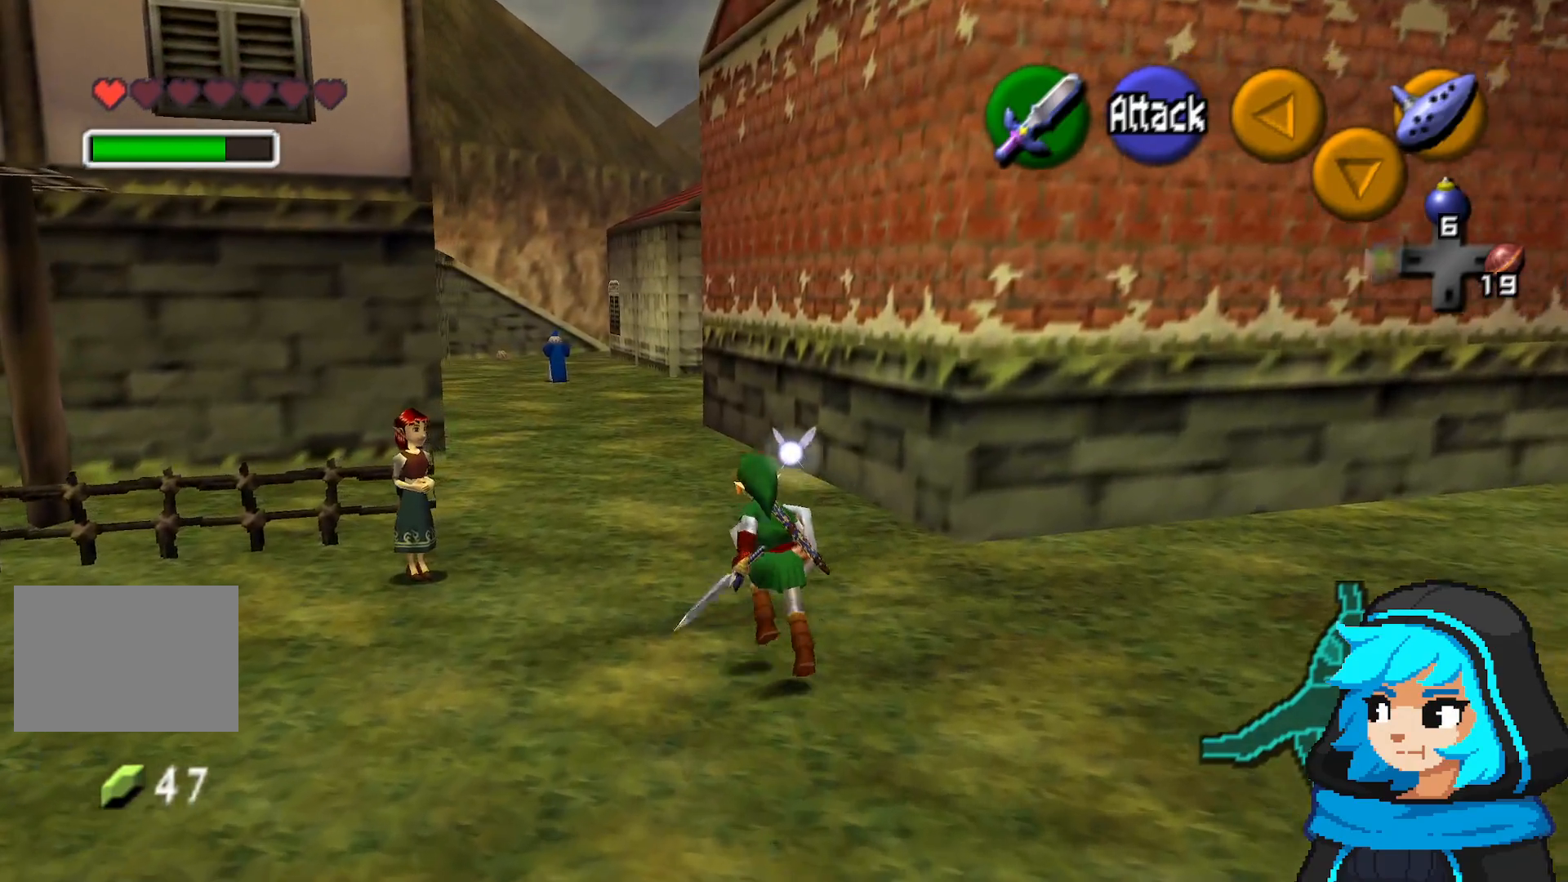
{"dt_ms": 1000, "buttons": [], "left_stick": "up"}
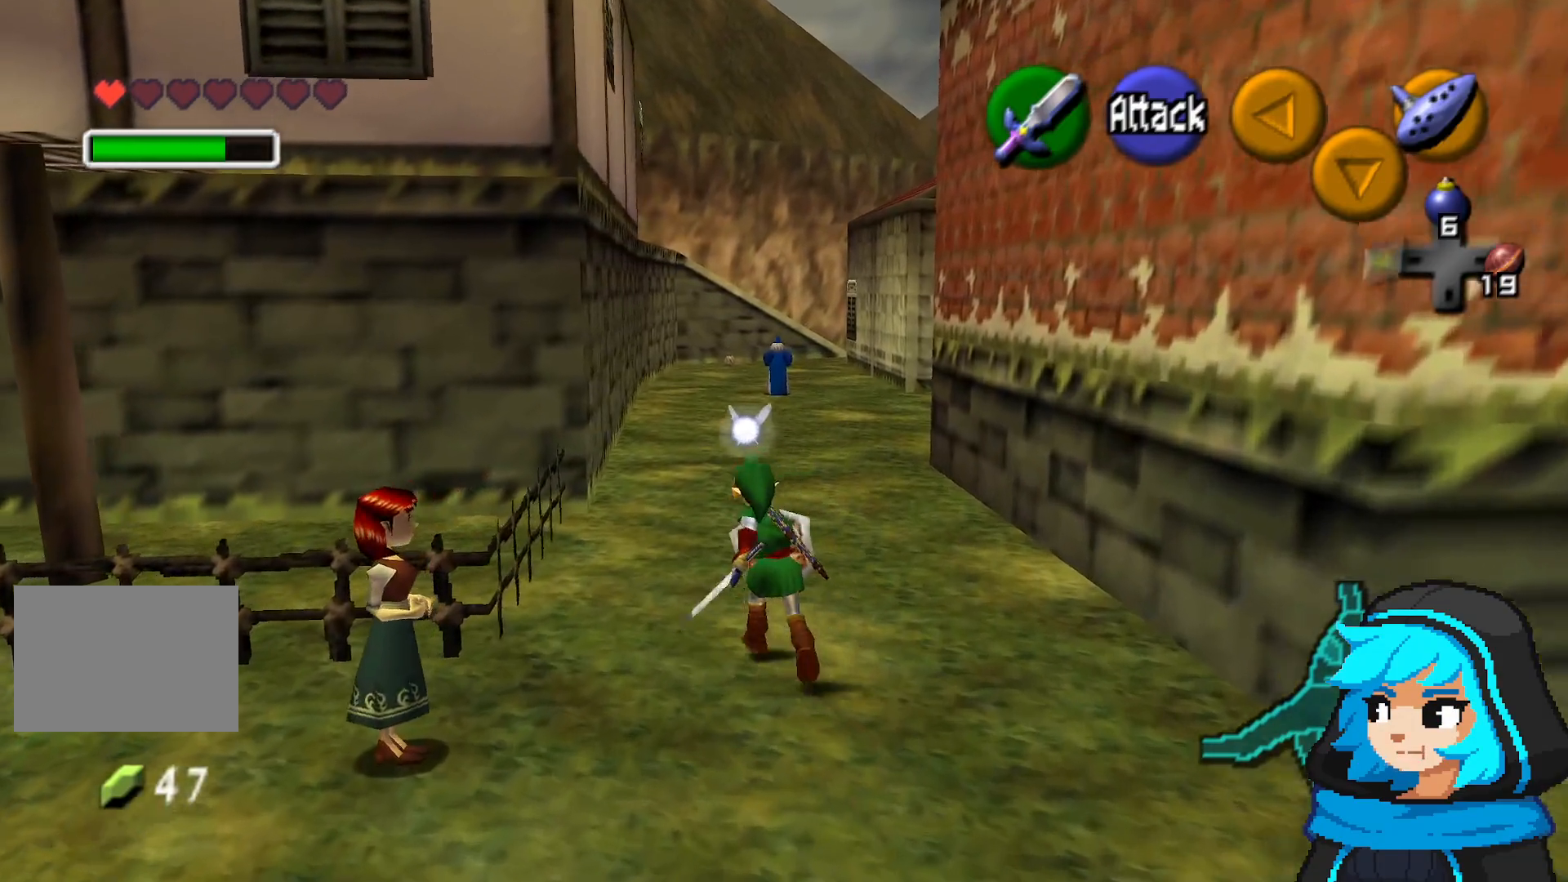
{"dt_ms": 500, "buttons": ["A"], "left_stick": "up", "events": [[467, "A", "down"]]}
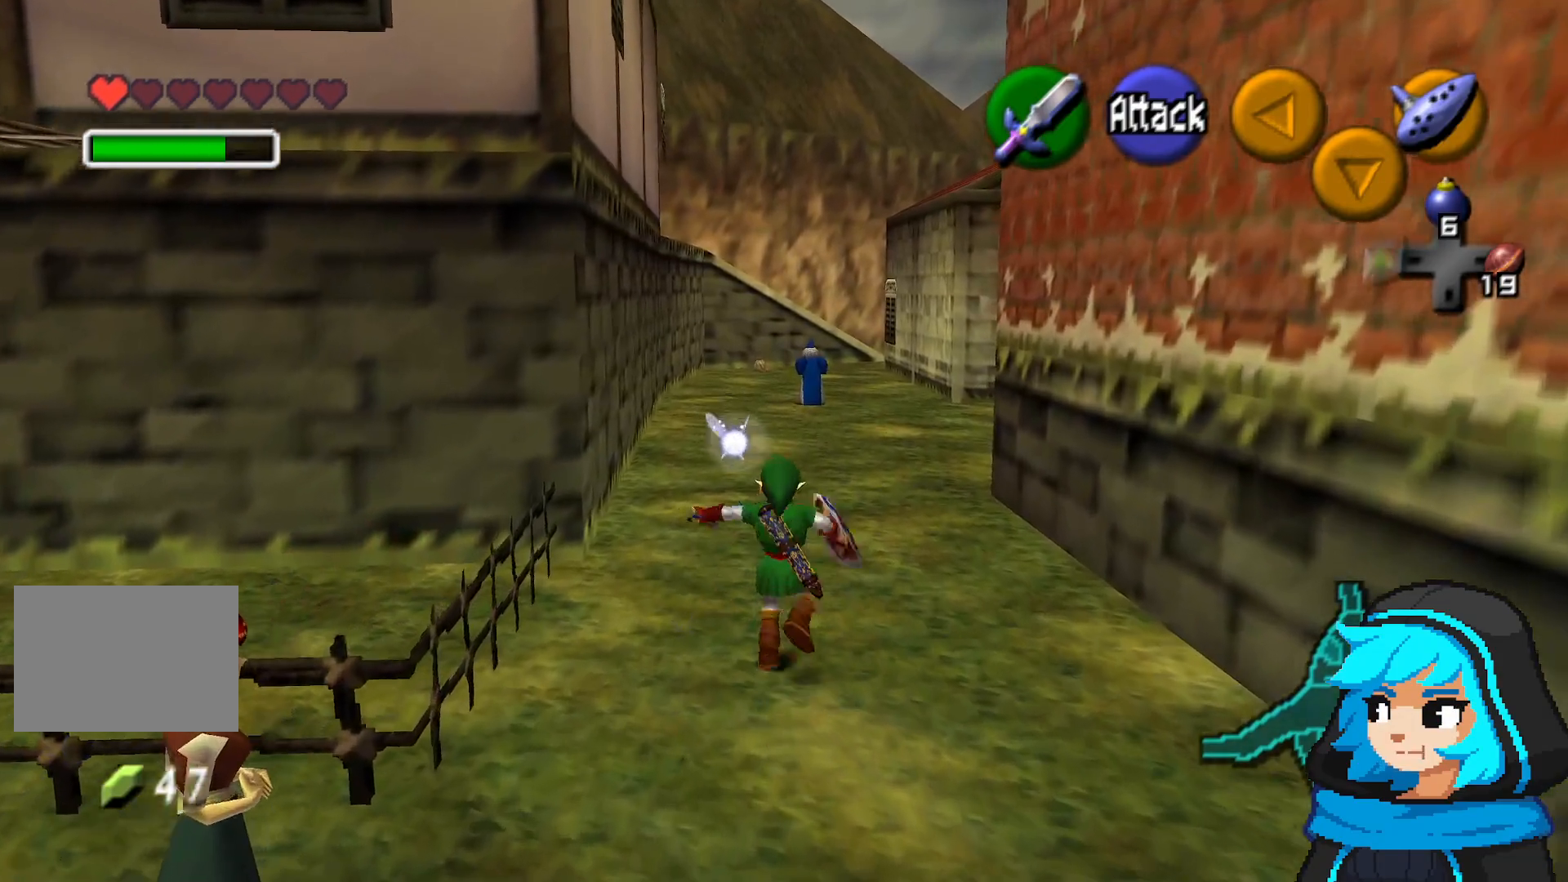
{"dt_ms": 500, "buttons": [], "left_stick": "up", "events": [[417, "A", "up"]]}
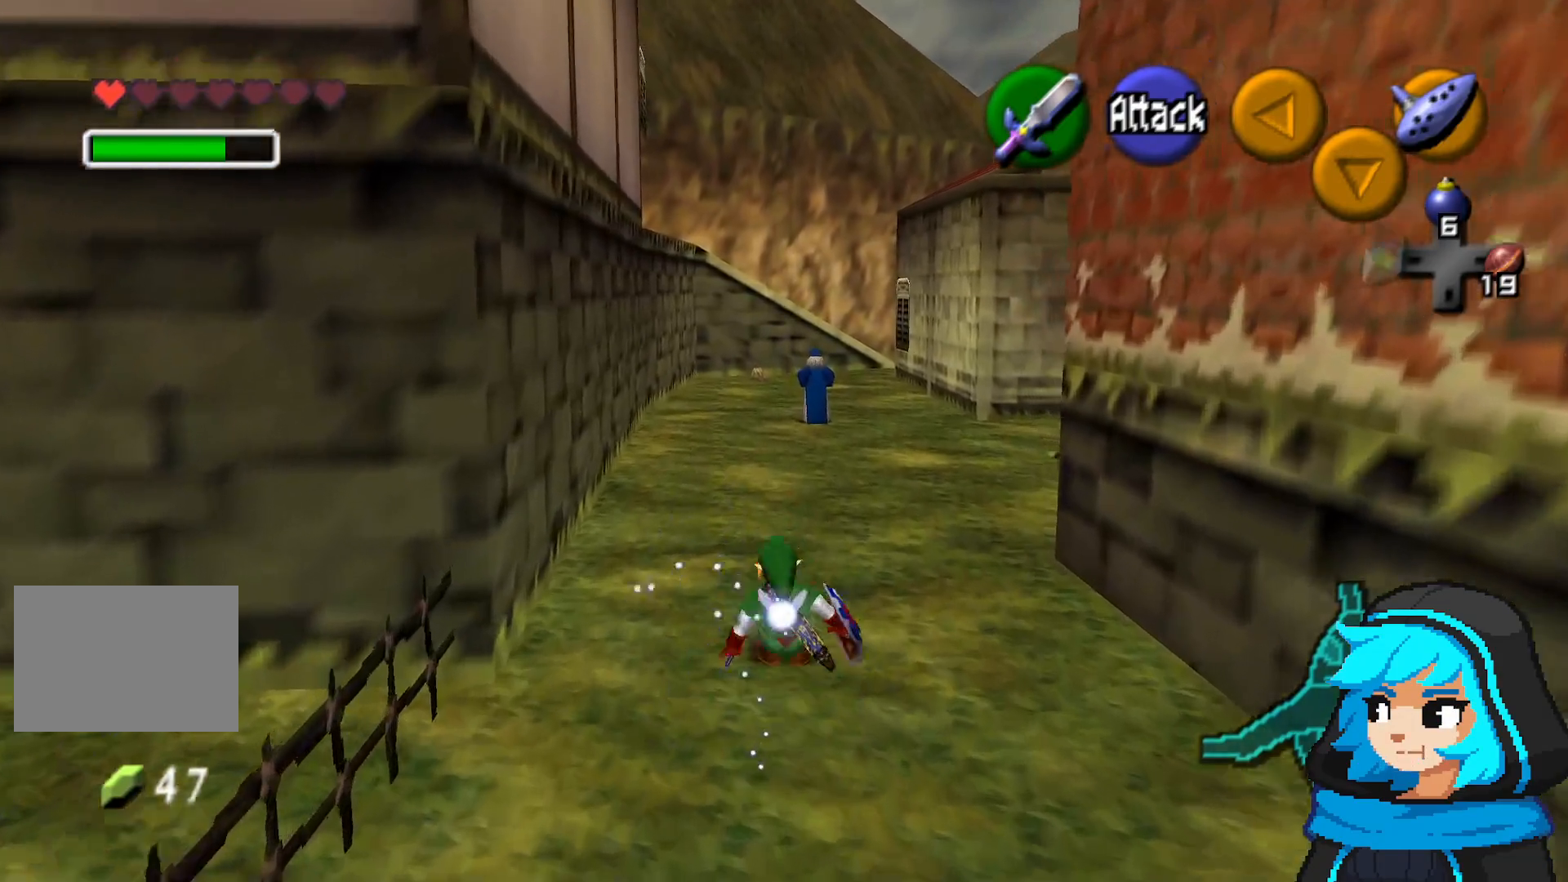
{"dt_ms": 500, "buttons": ["A"], "left_stick": "up", "events": [[217, "A", "down"]]}
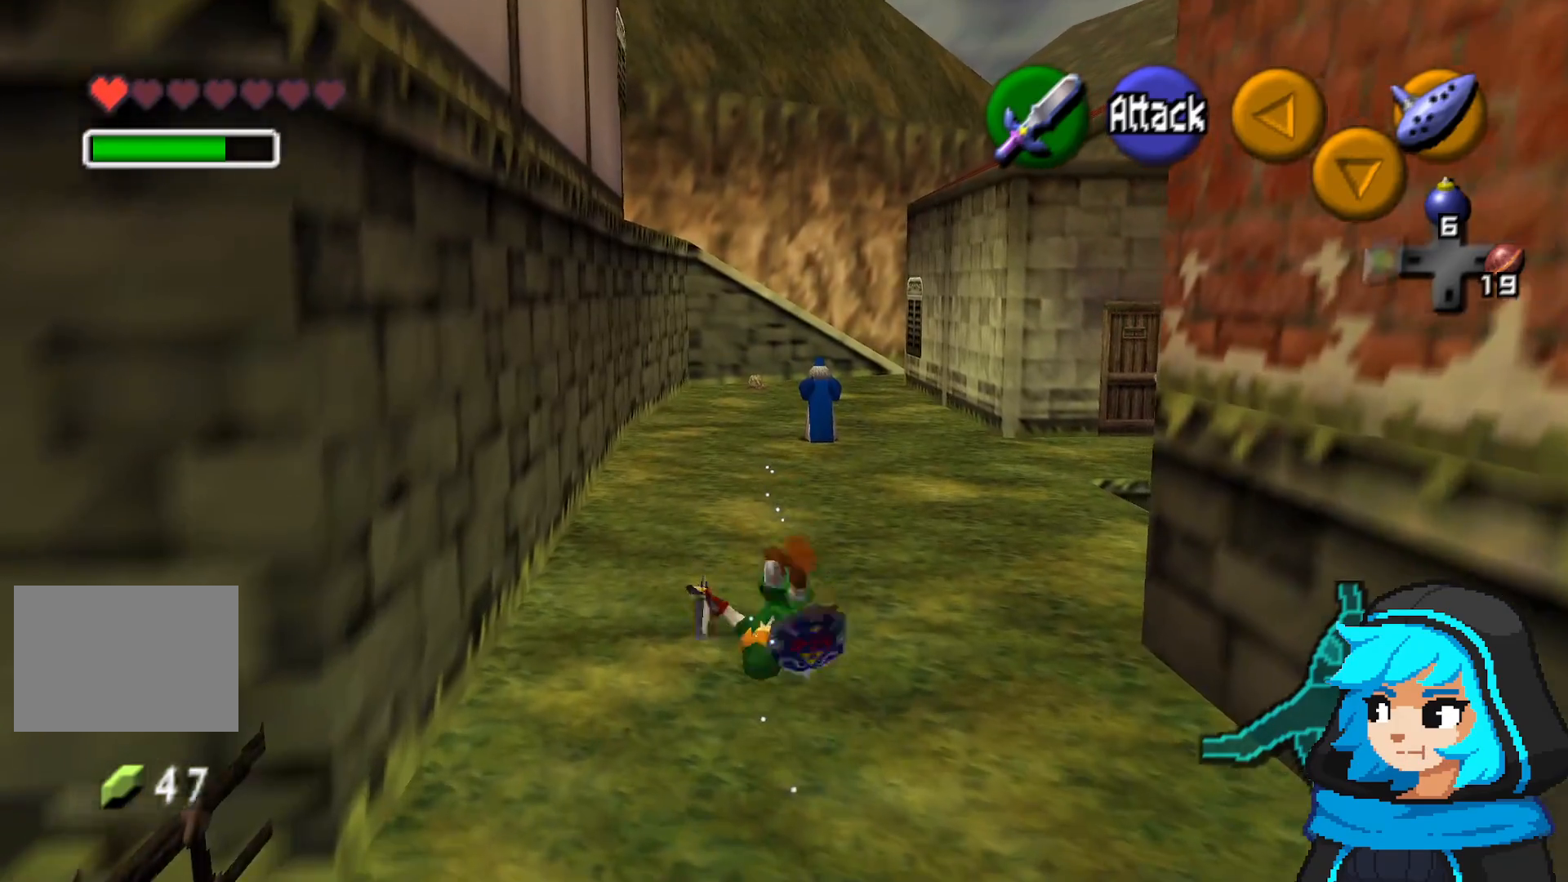
{"dt_ms": 500, "buttons": ["A"], "left_stick": "up", "events": [[117, "A", "up"], [417, "A", "down"]]}
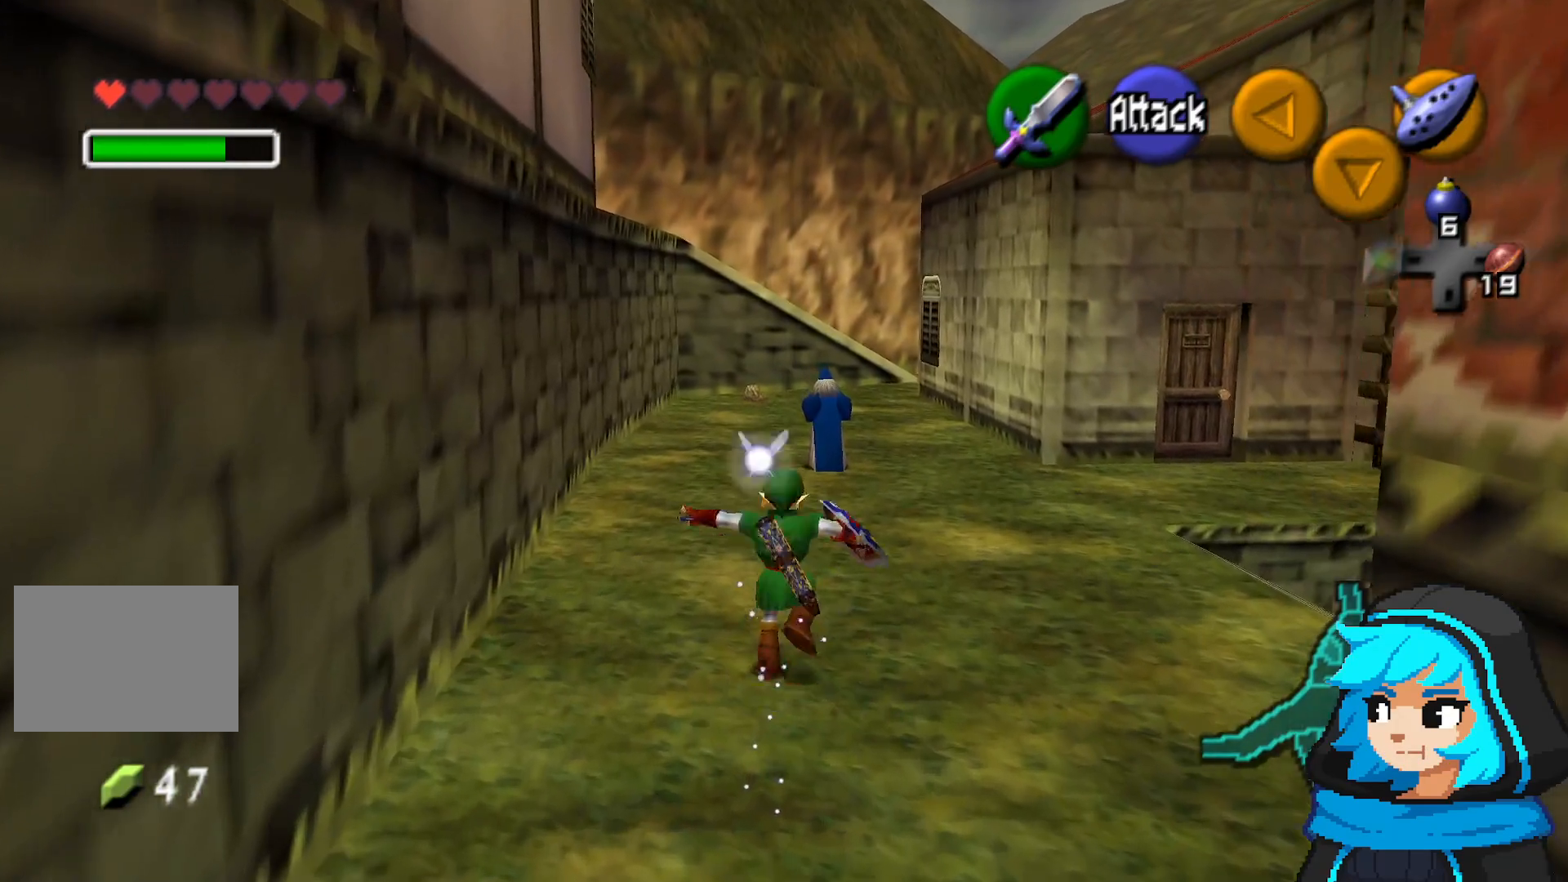
{"dt_ms": 500, "buttons": [], "left_stick": "up", "events": [[367, "A", "up"]]}
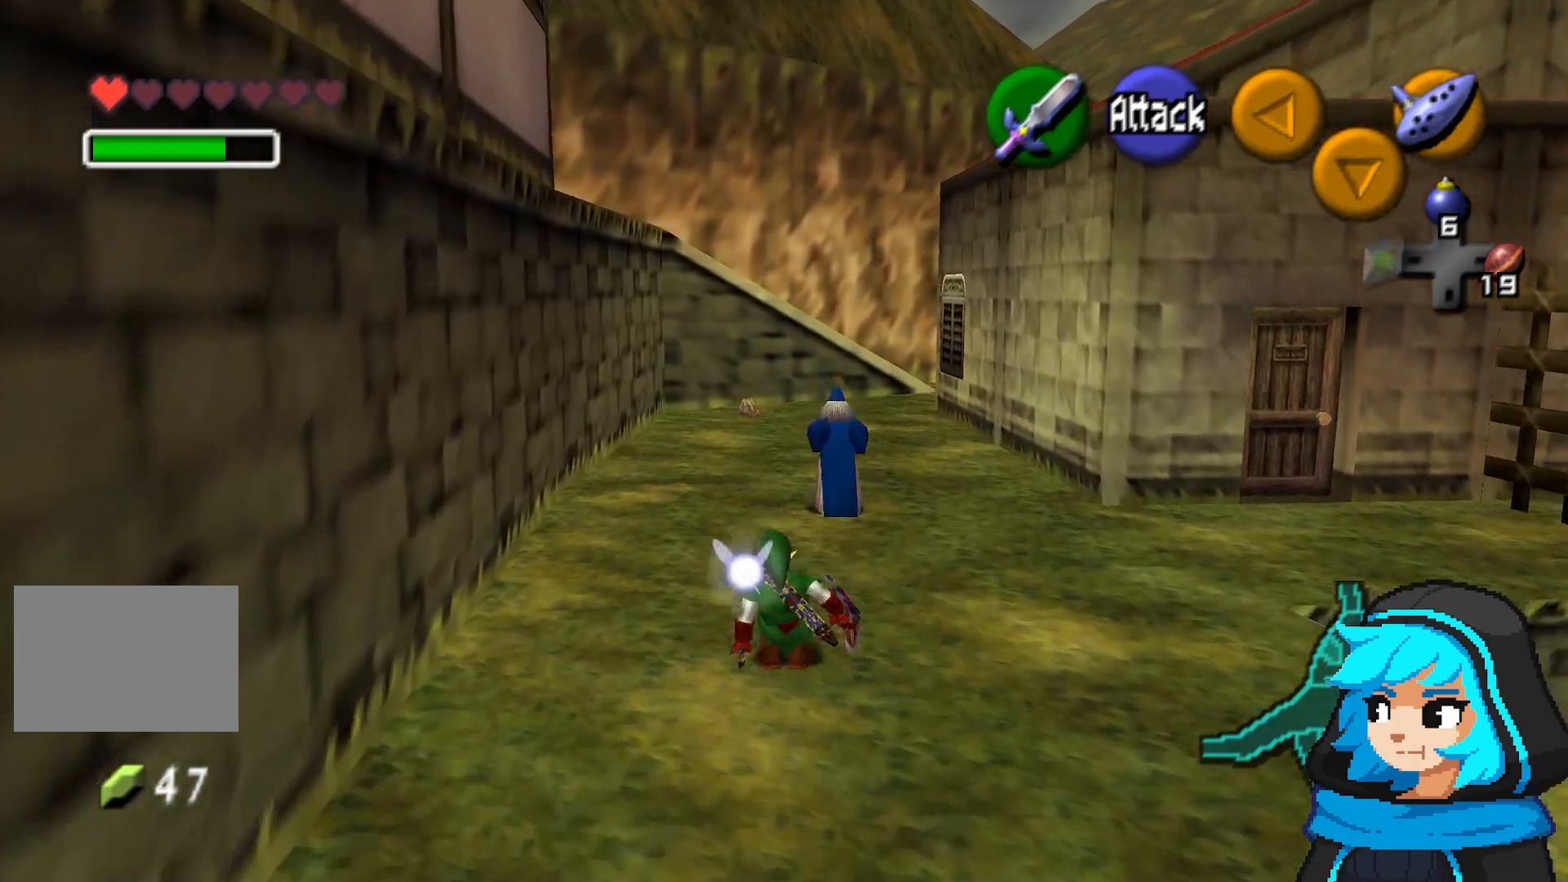
{"dt_ms": 500, "buttons": [], "left_stick": "up", "events": []}
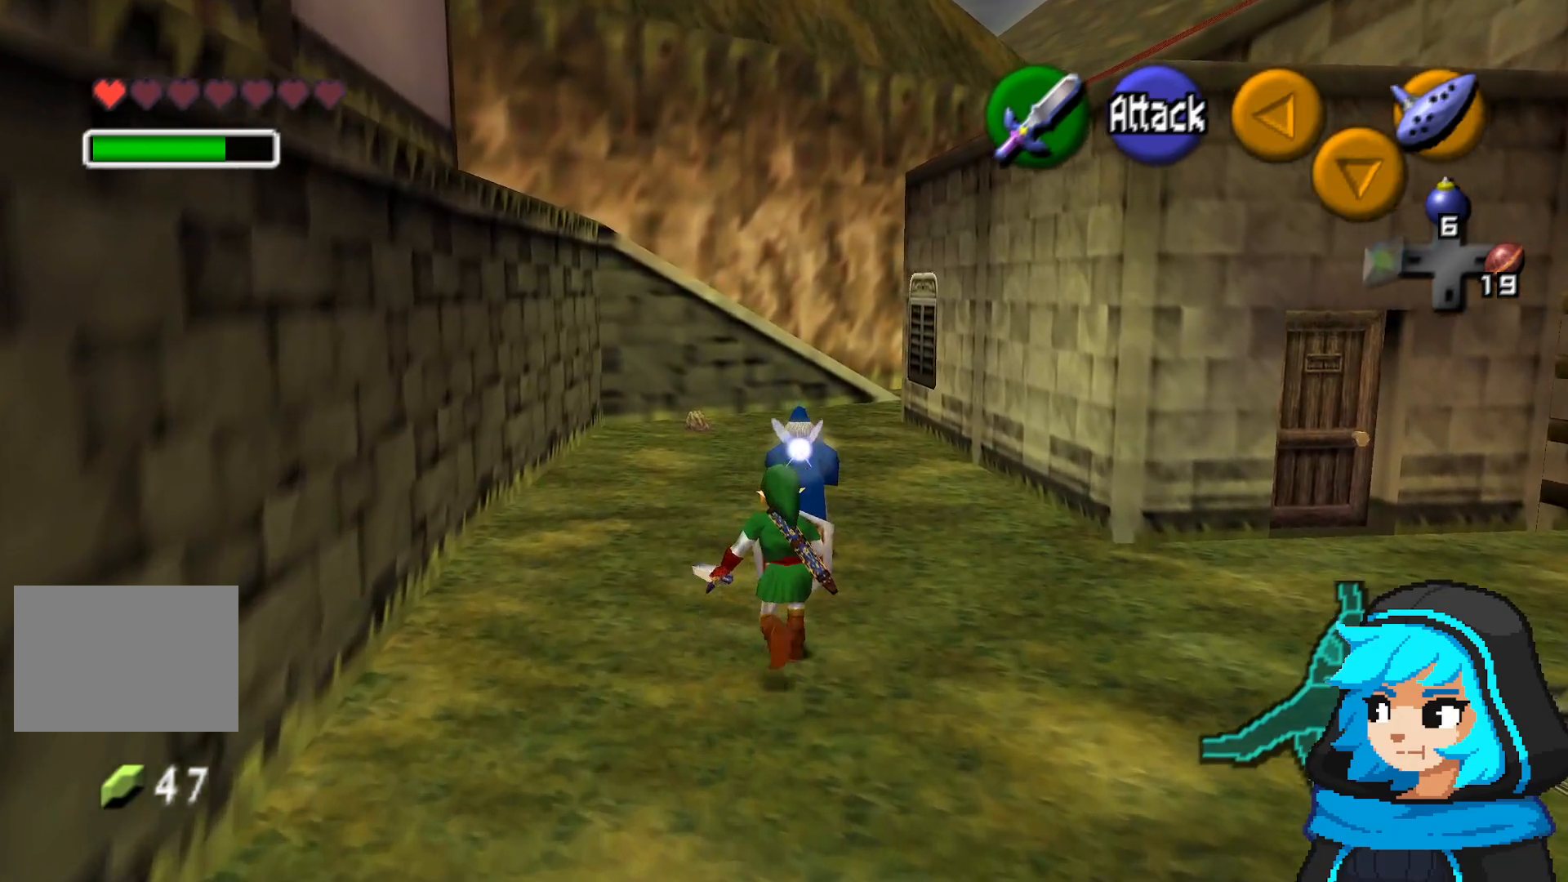
{"dt_ms": 500, "buttons": [], "left_stick": "center", "events": [[367, "left_stick", "center"]]}
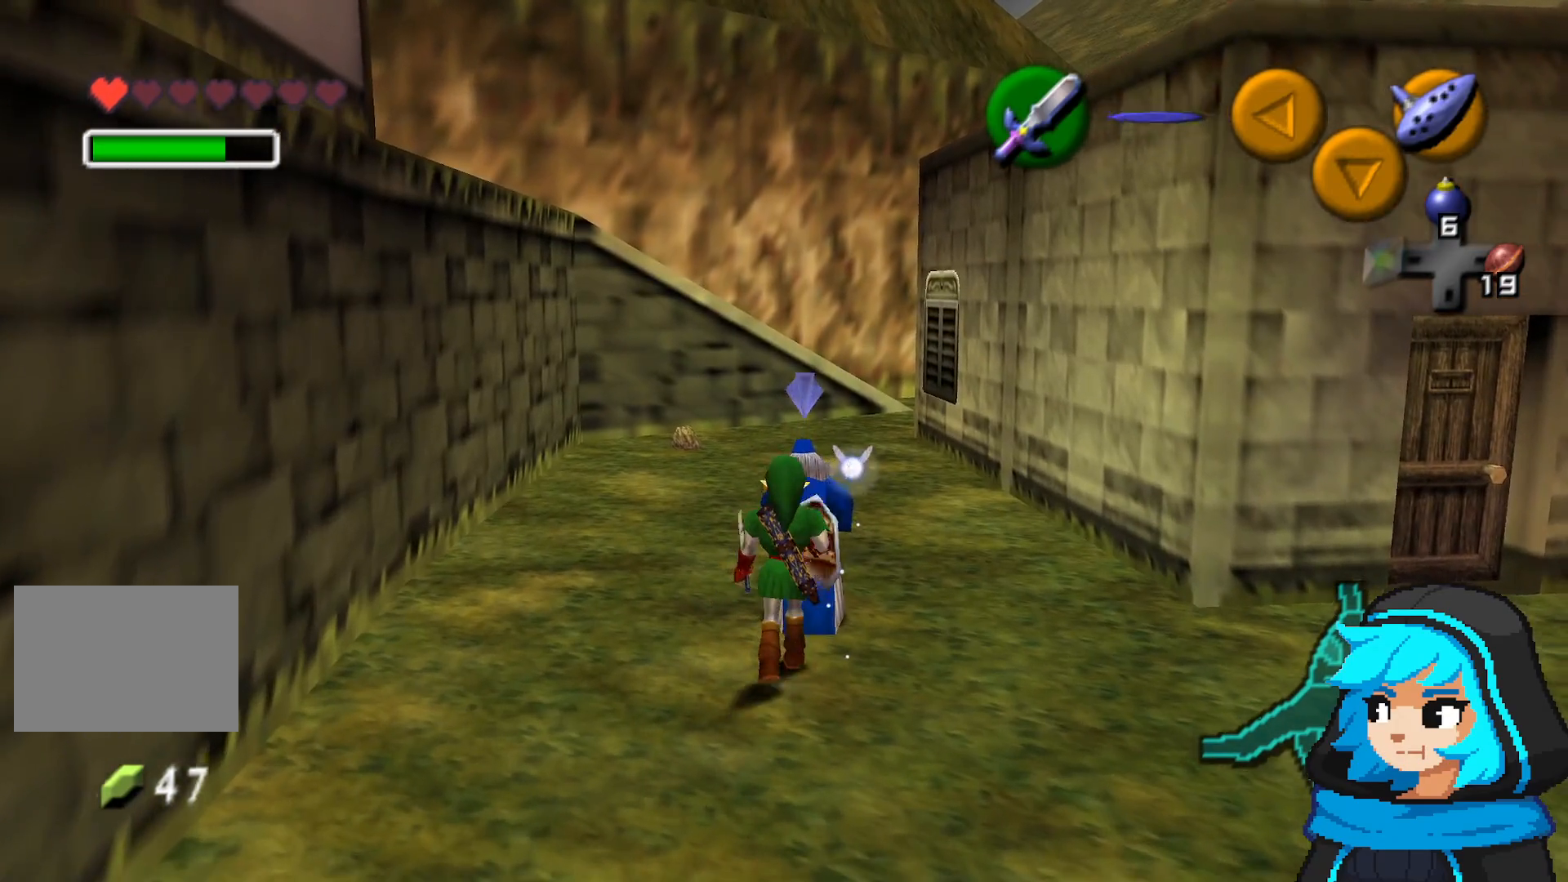
{"dt_ms": 500, "buttons": [], "left_stick": "center", "events": [[17, "A", "down"], [117, "A", "up"]]}
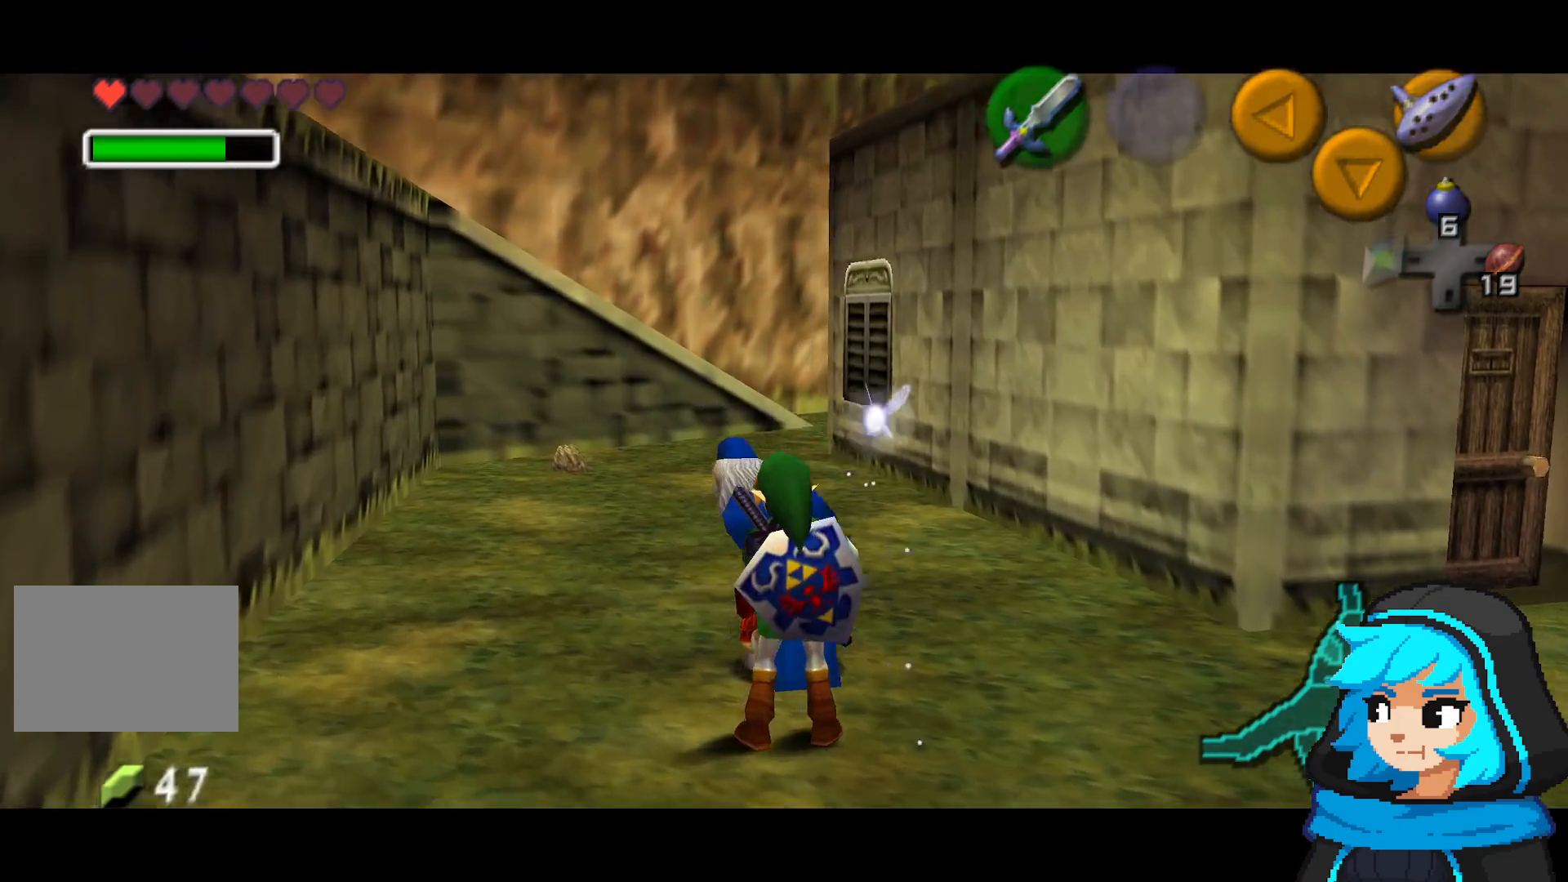
{"dt_ms": 500, "buttons": [], "left_stick": "center", "events": []}
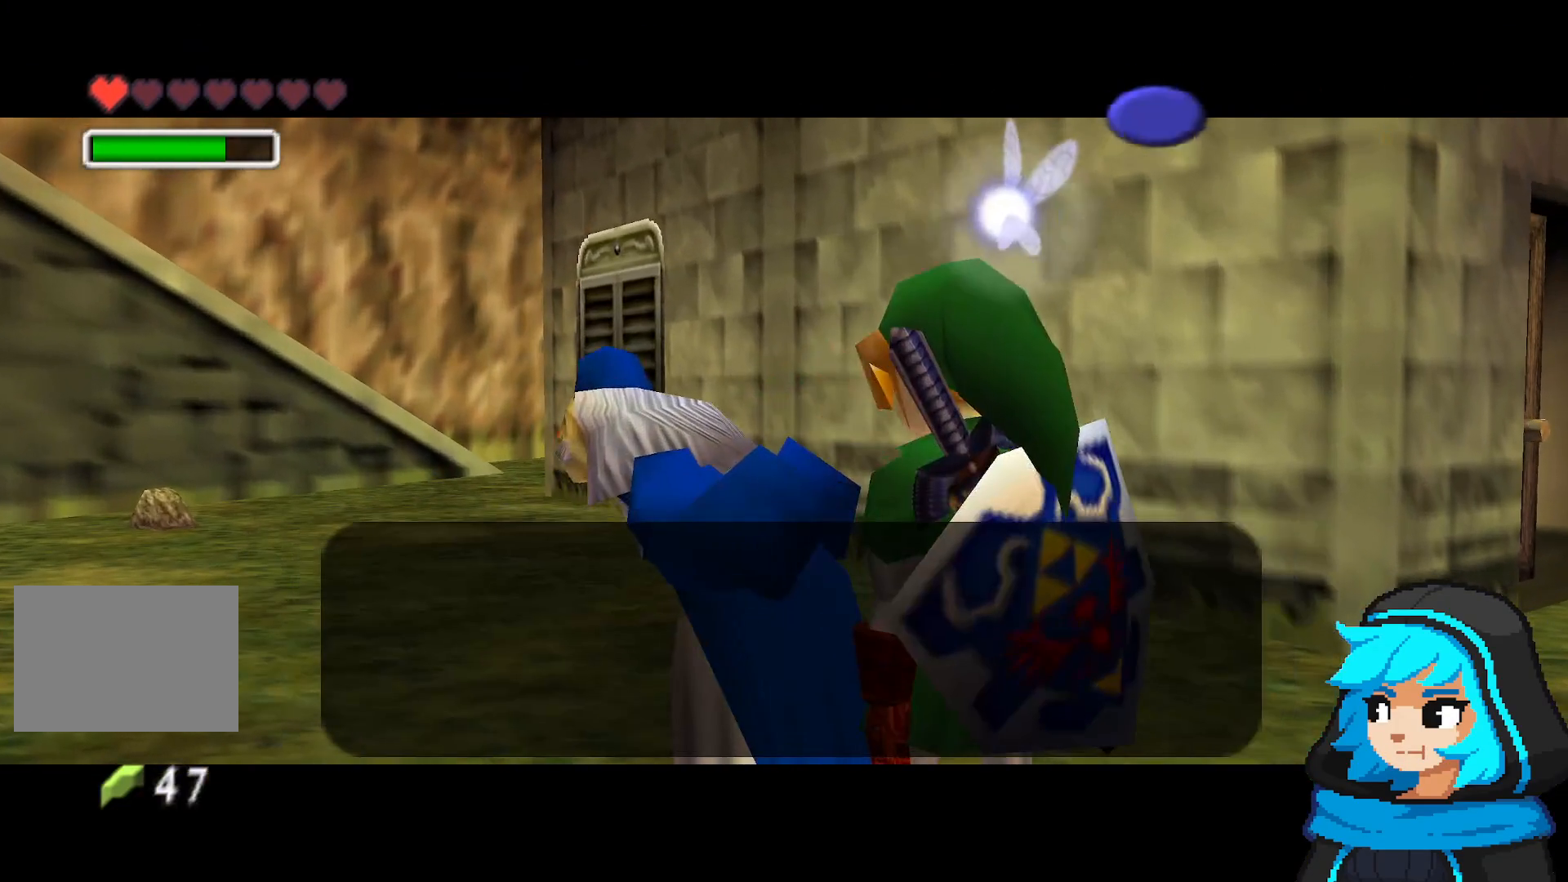
{"dt_ms": 500, "buttons": [], "left_stick": "center", "events": []}
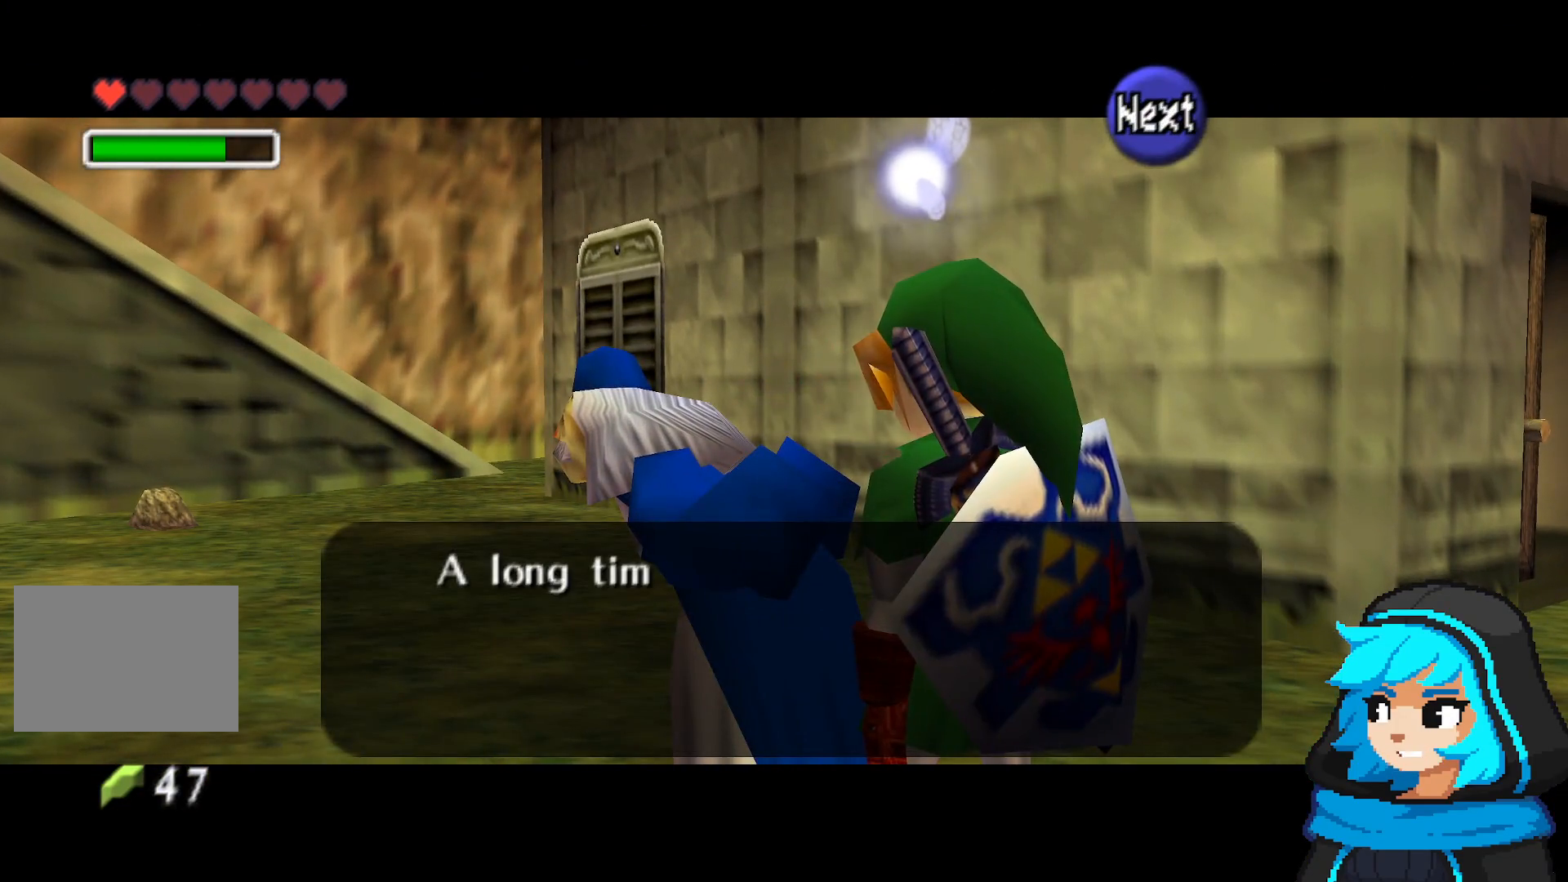
{"dt_ms": 500, "buttons": [], "left_stick": "center", "events": []}
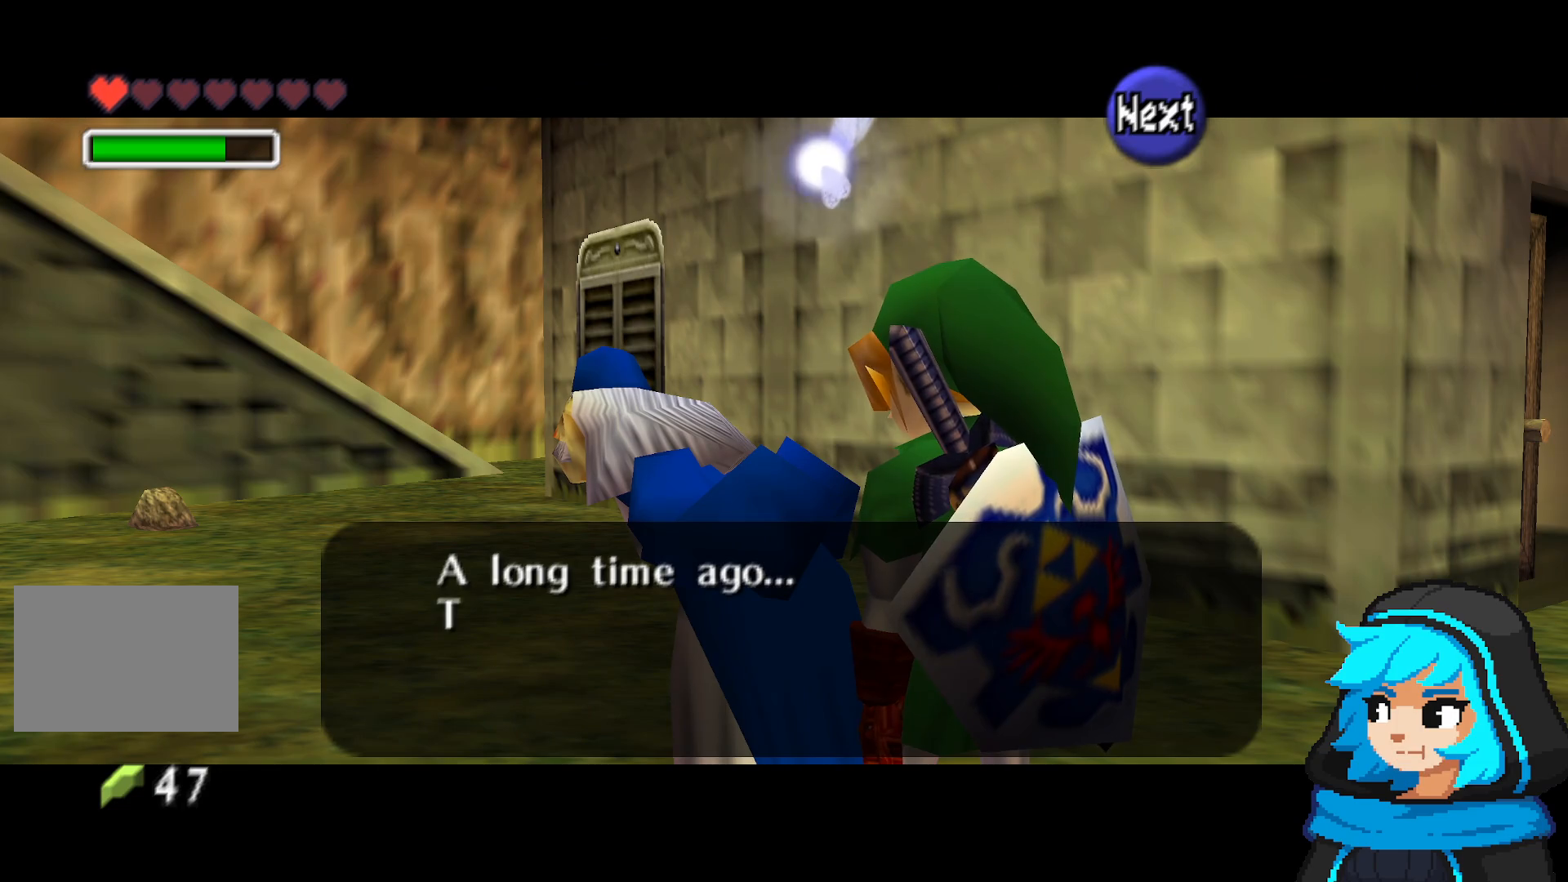
{"dt_ms": 500, "buttons": [], "left_stick": "center", "events": []}